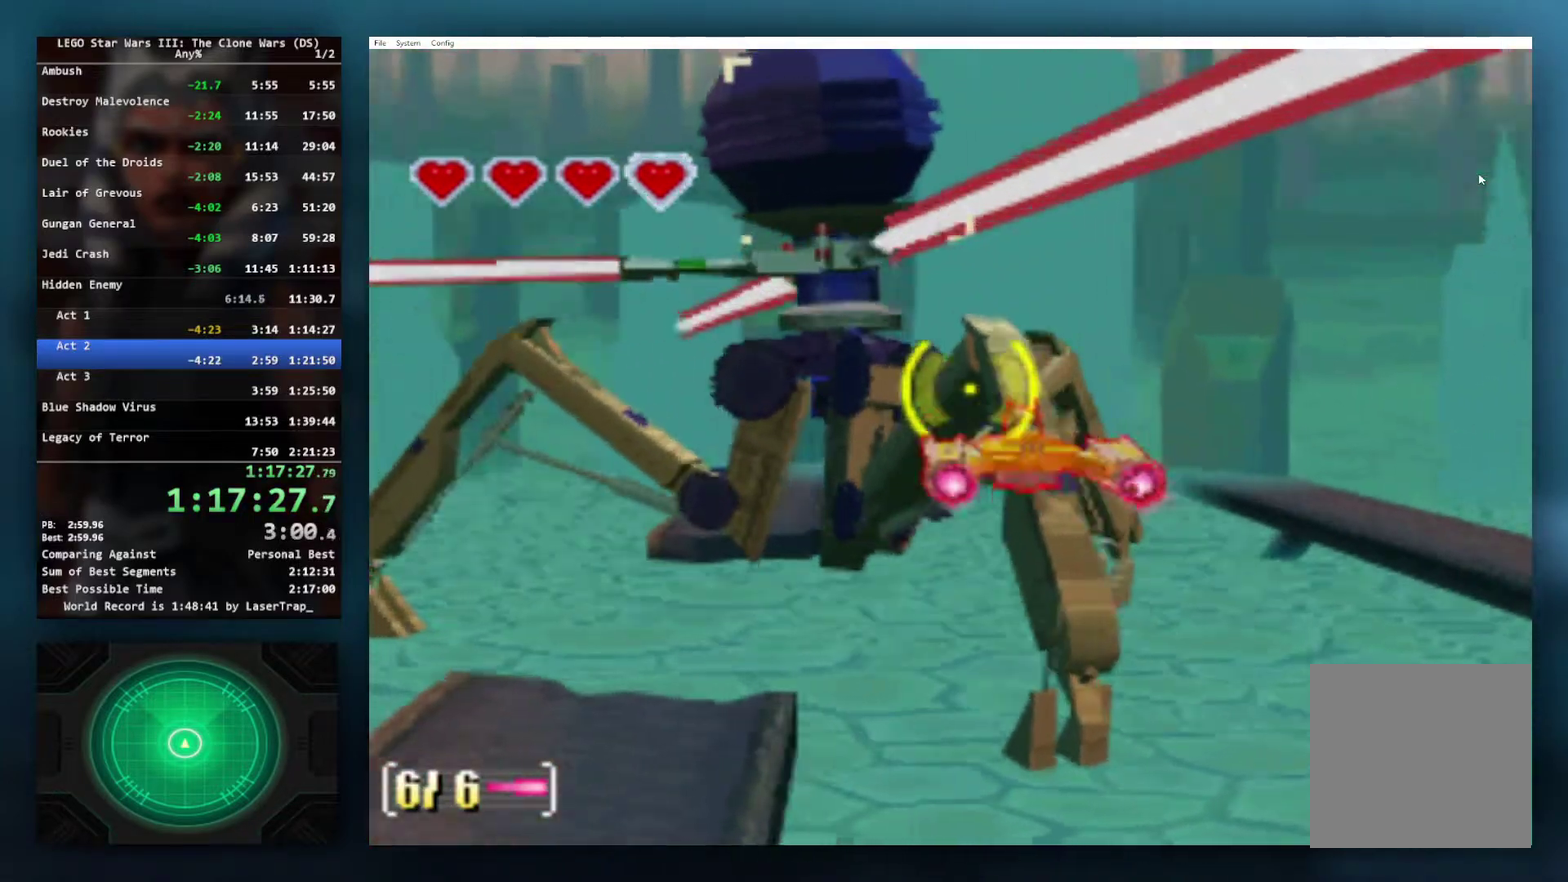
Gameplay with a controller (Xbox layout); each line is a JSON object with the inputs held at the frame after it. "events" lists button and stick changes between this image and that frame as [ms after this image, input, new state], when the widget could be followed in between.
{"buttons": ["X"], "left_stick": "center", "right_stick": "center", "events": [[67, "left_stick", "down-left"], [217, "left_stick", "center"]]}
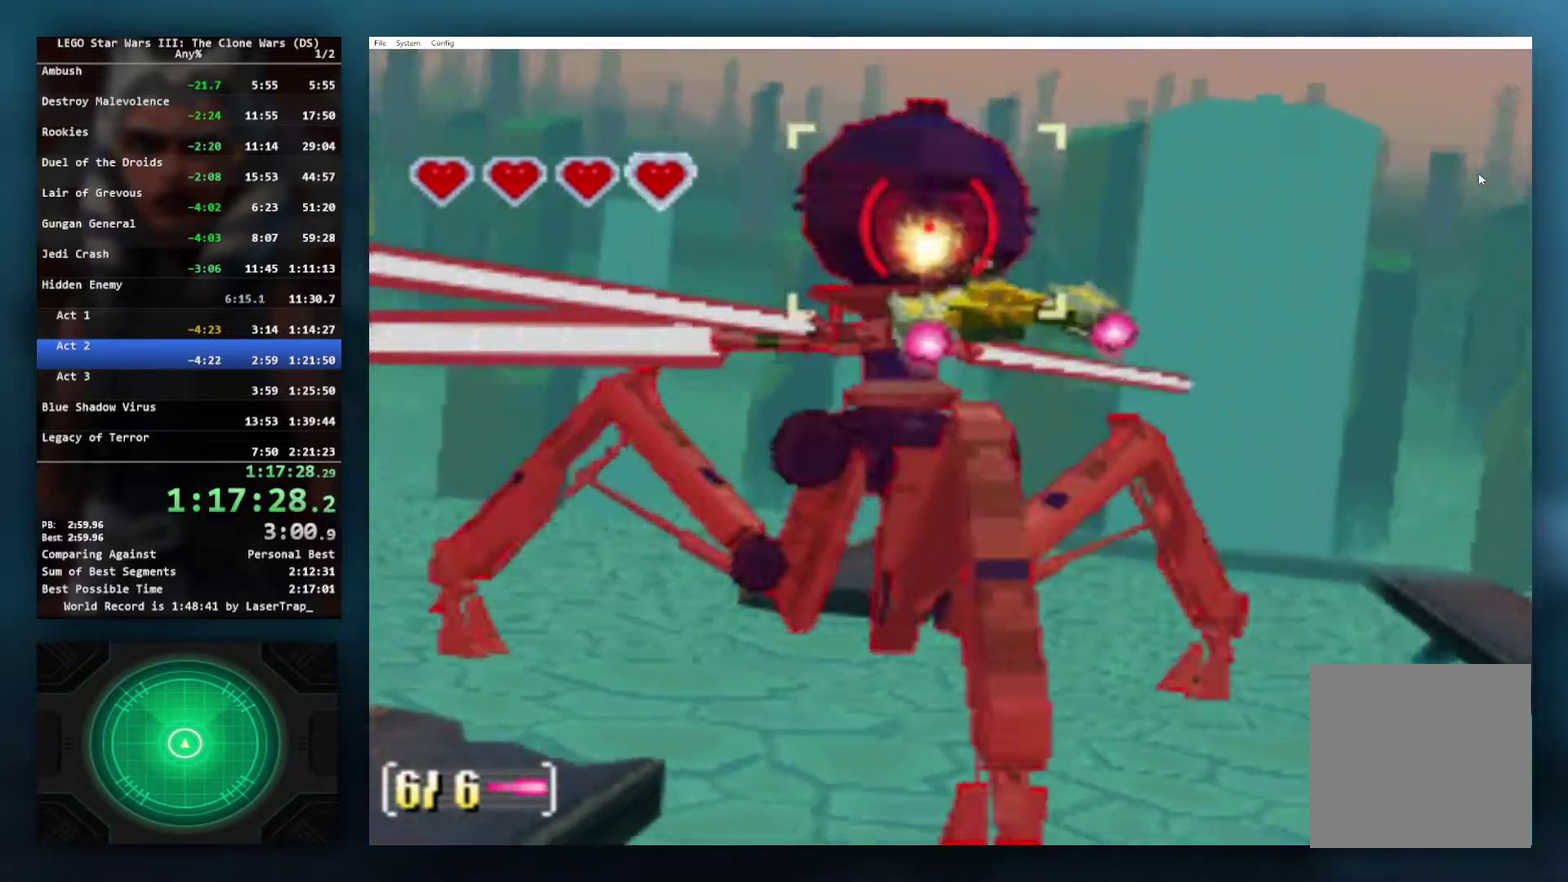
{"buttons": ["X"], "left_stick": "center", "right_stick": "center", "events": []}
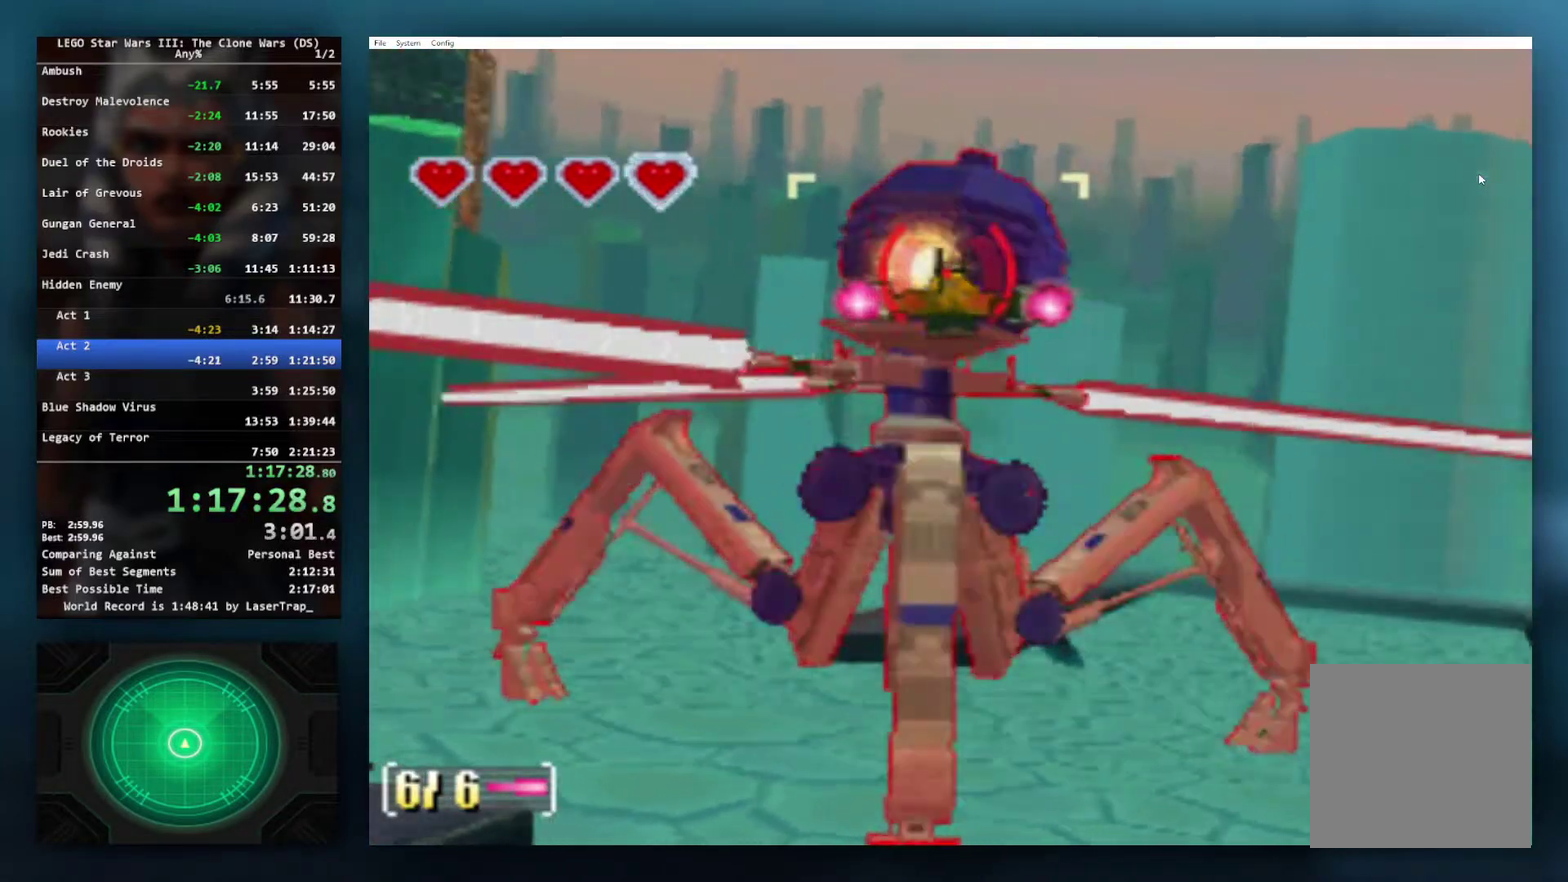
{"buttons": ["X"], "left_stick": "center", "right_stick": "center", "events": []}
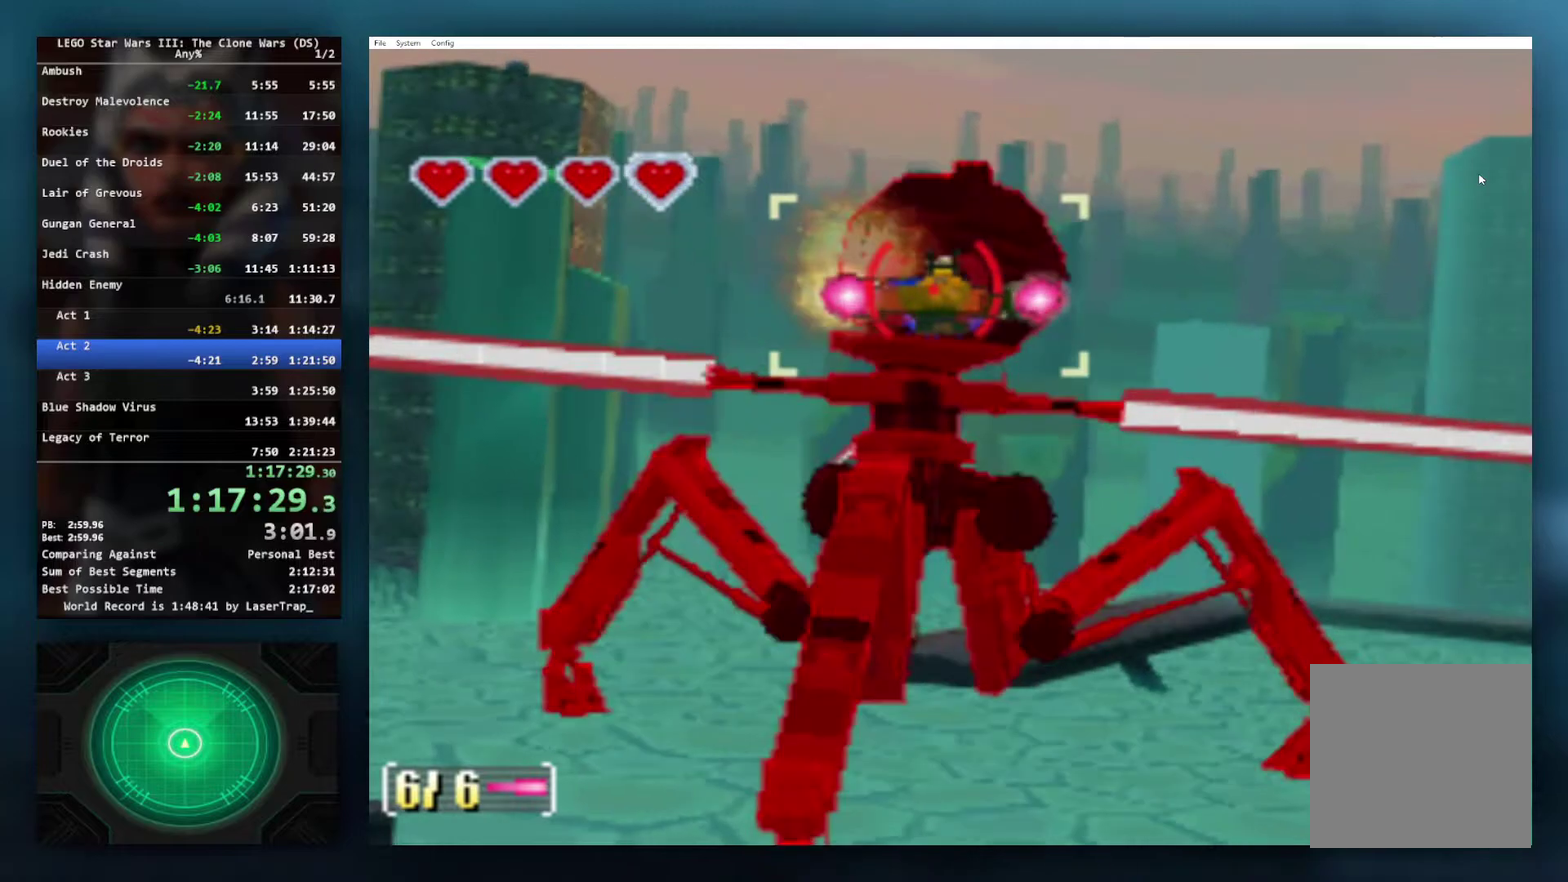
{"buttons": ["X"], "left_stick": "up", "right_stick": "center", "events": [[367, "left_stick", "up"]]}
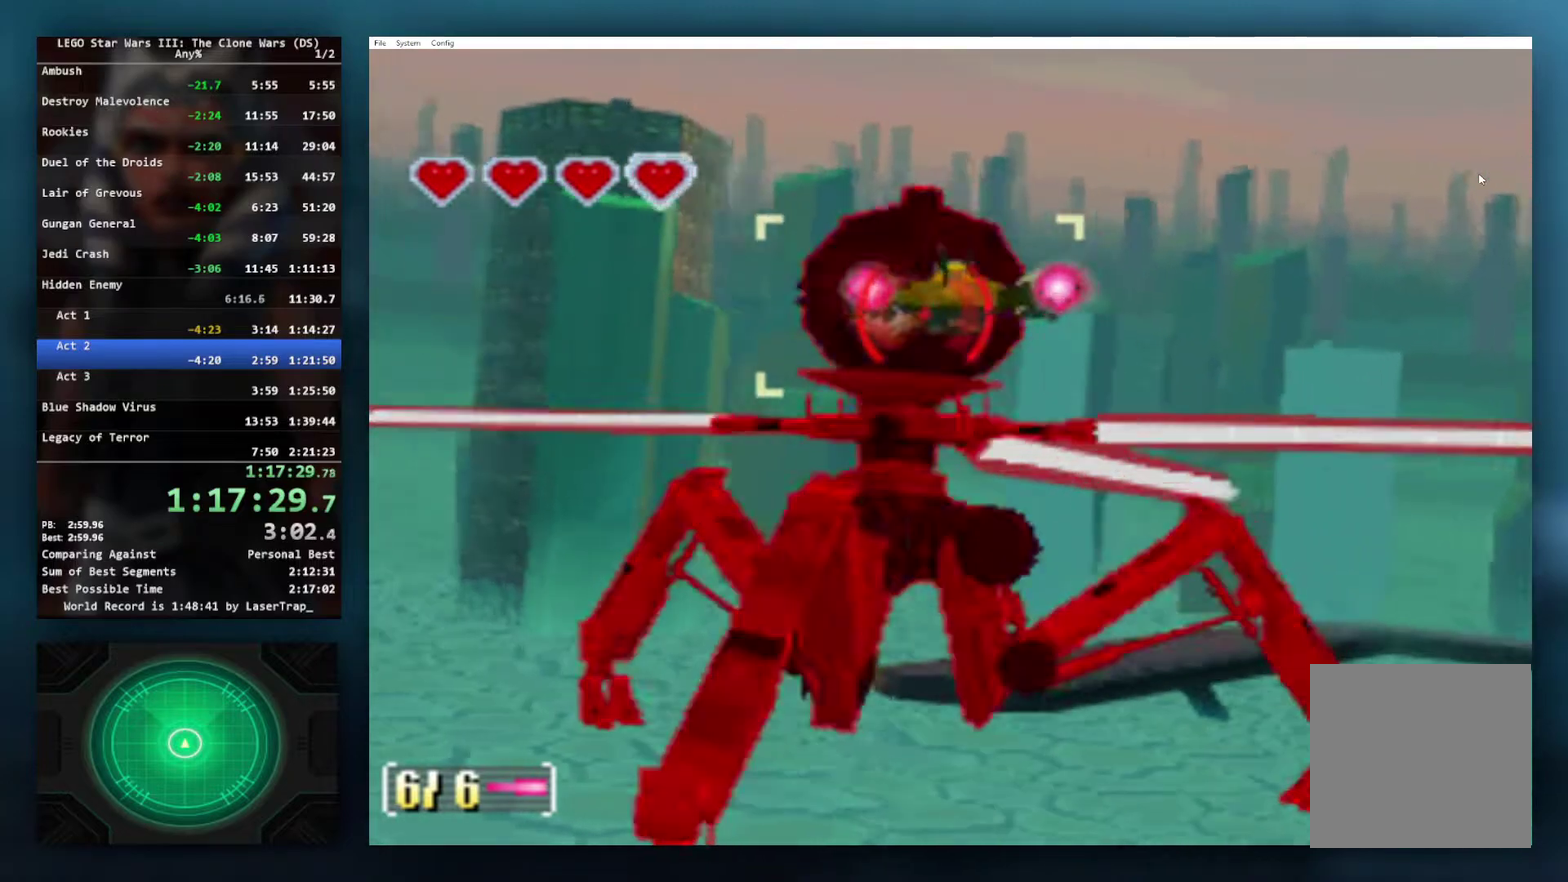
{"buttons": ["X"], "left_stick": "center", "right_stick": "center", "events": [[433, "left_stick", "center"]]}
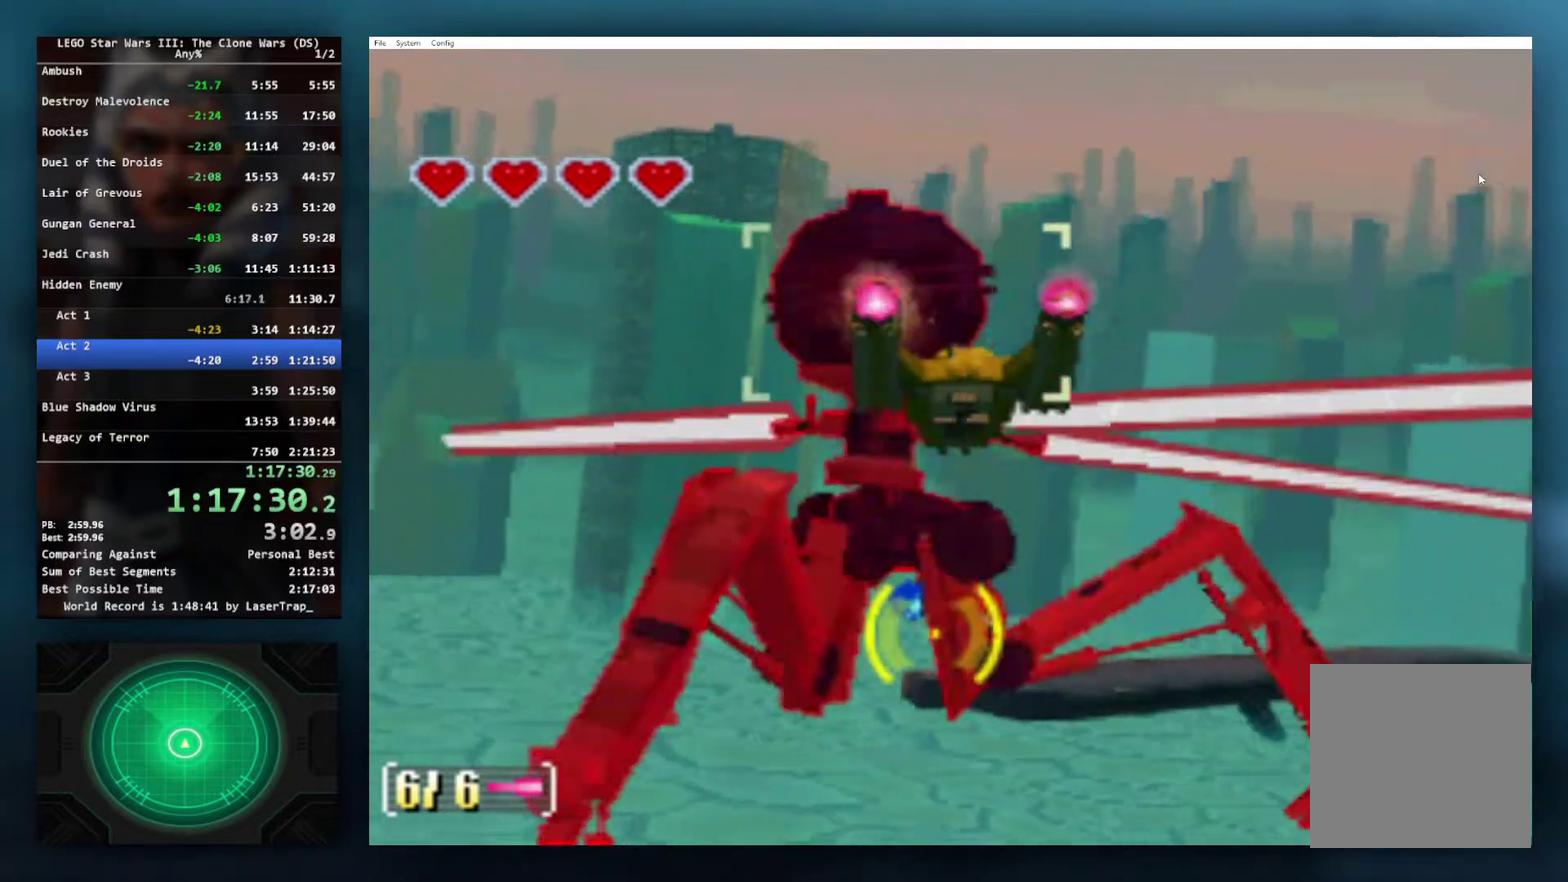
{"buttons": ["X"], "left_stick": "center", "right_stick": "center", "events": [[100, "left_stick", "down"], [367, "left_stick", "center"]]}
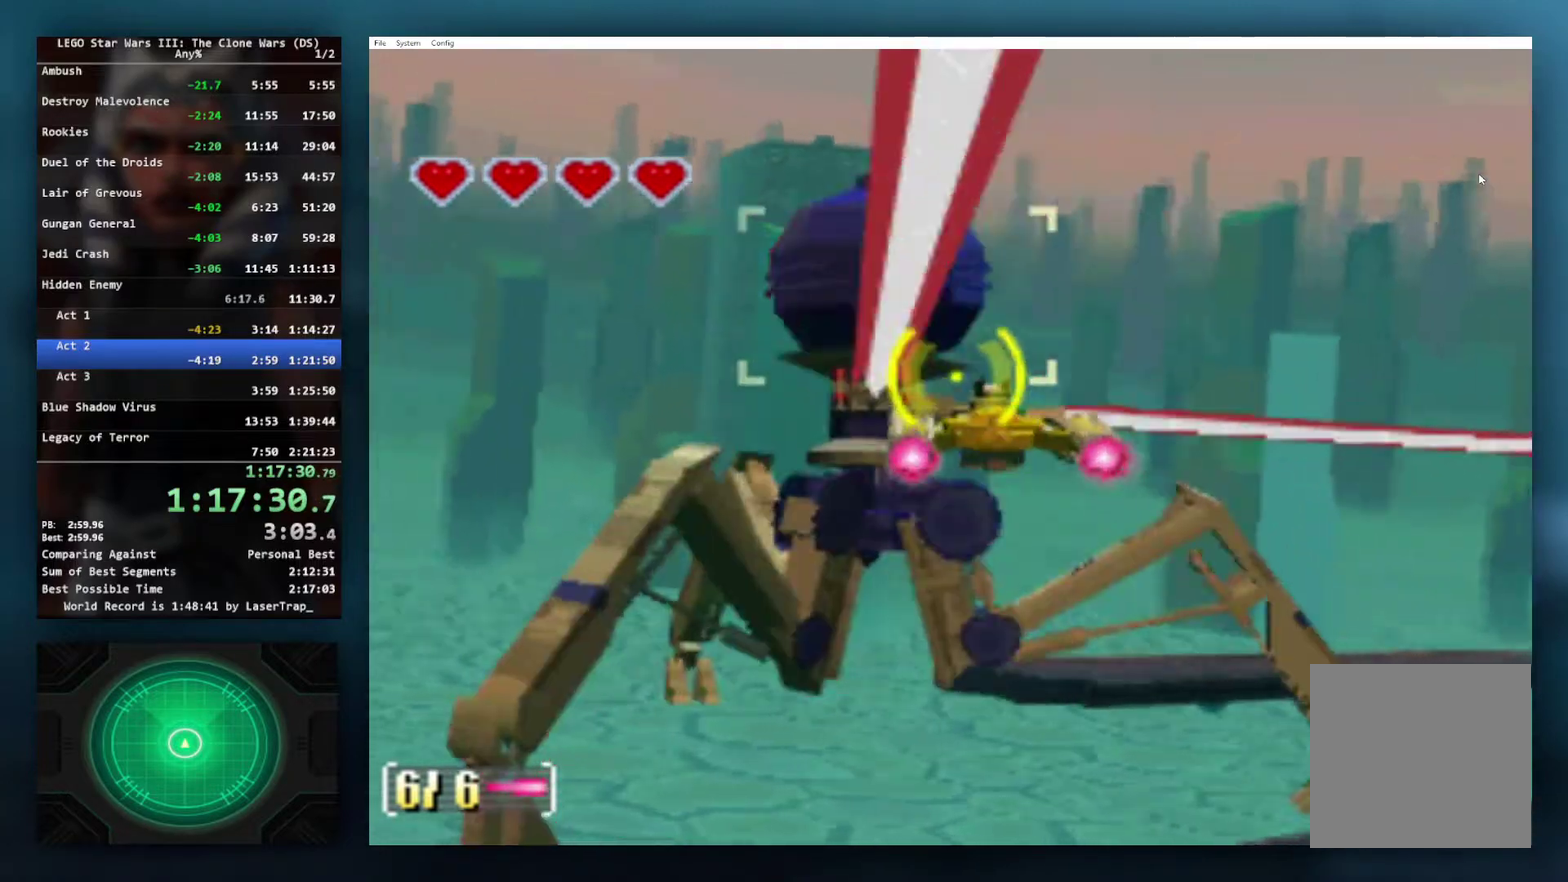
{"buttons": ["X"], "left_stick": "center", "right_stick": "center", "events": [[67, "left_stick", "down-left"], [200, "left_stick", "center"]]}
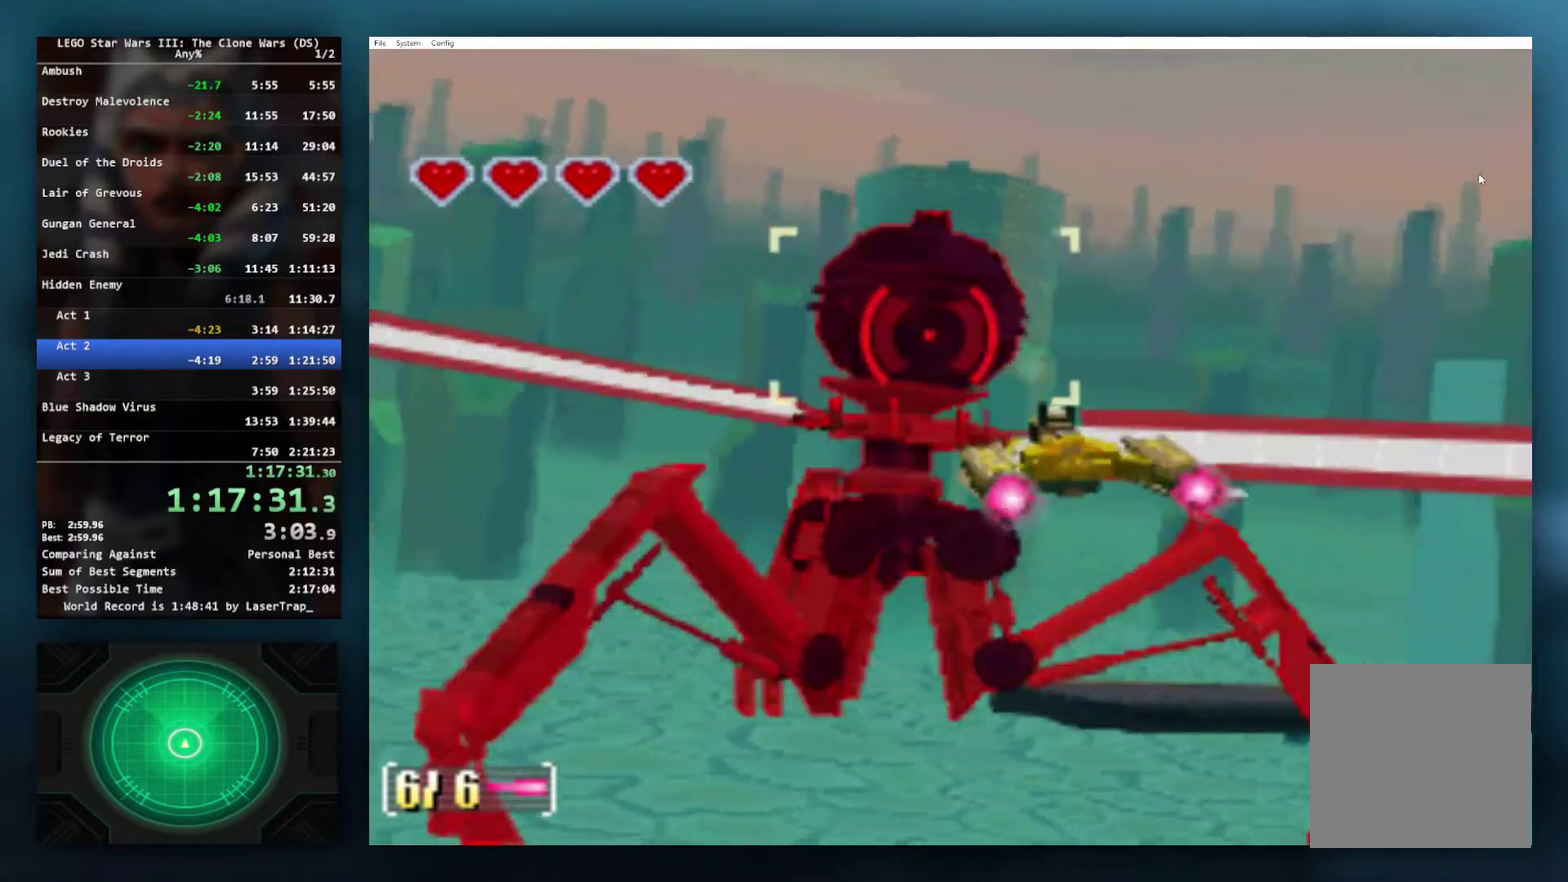
{"buttons": ["X"], "left_stick": "up", "right_stick": "center", "events": [[283, "left_stick", "up"]]}
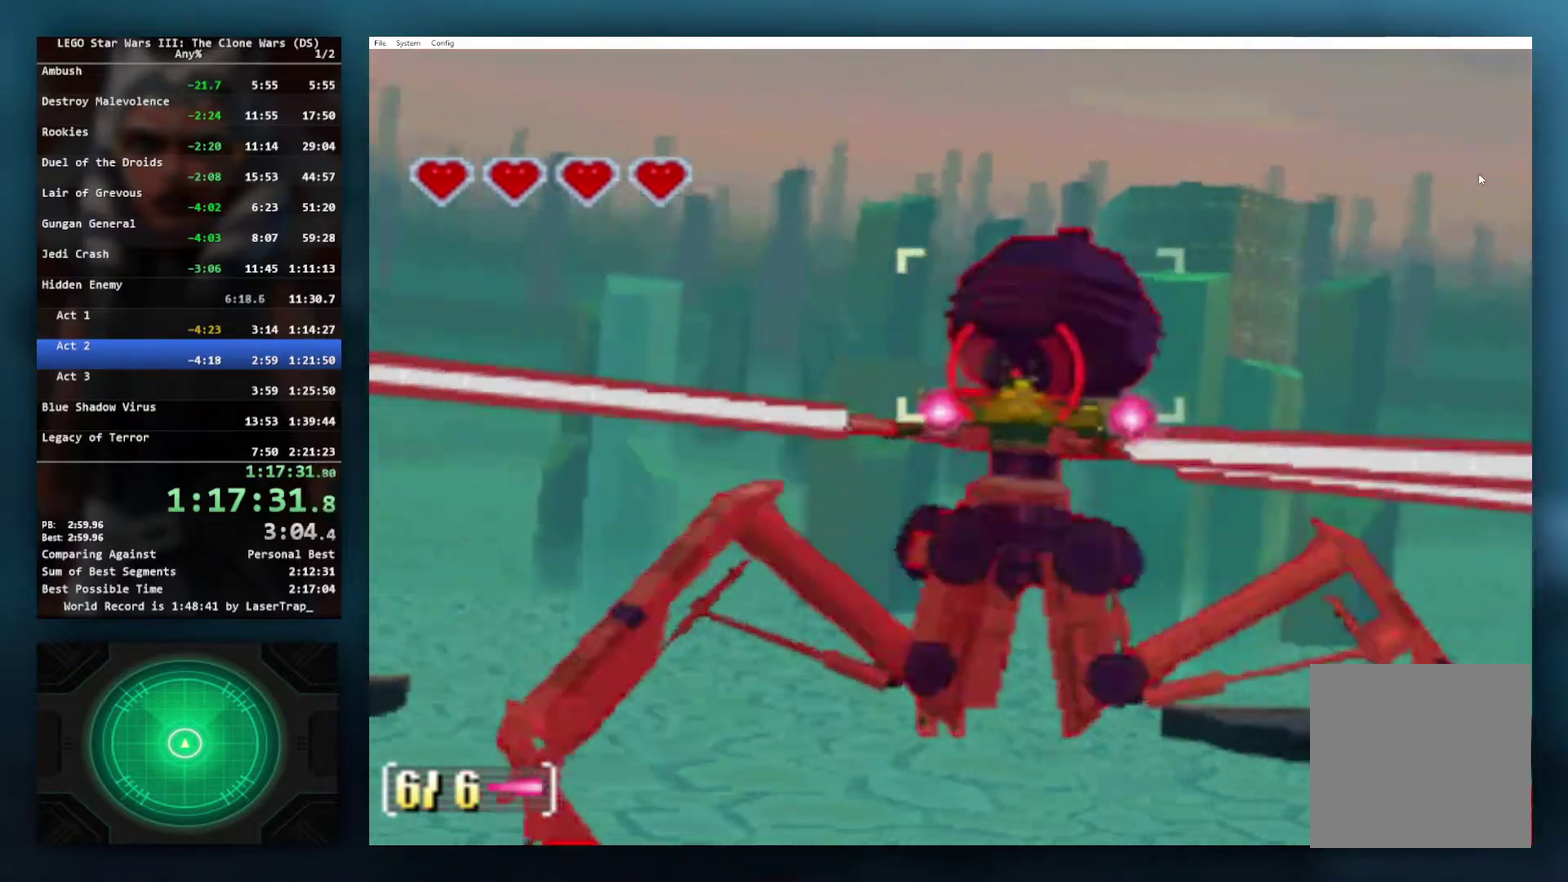
{"buttons": ["X"], "left_stick": "down", "right_stick": "center", "events": [[267, "left_stick", "center"], [350, "left_stick", "down"]]}
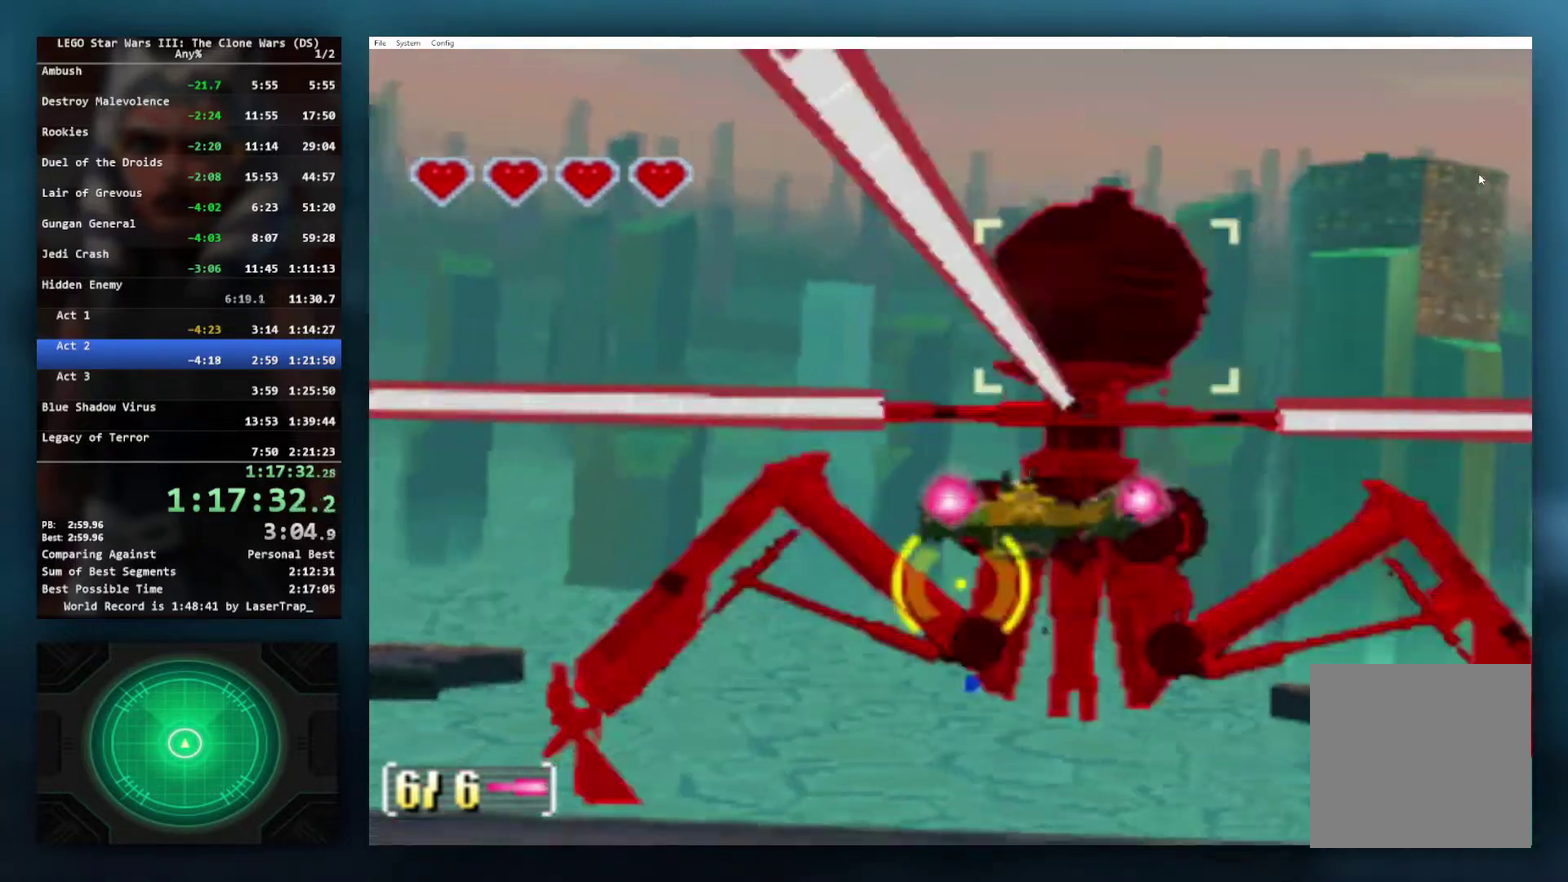
{"buttons": ["X"], "left_stick": "center", "right_stick": "center", "events": [[217, "left_stick", "center"]]}
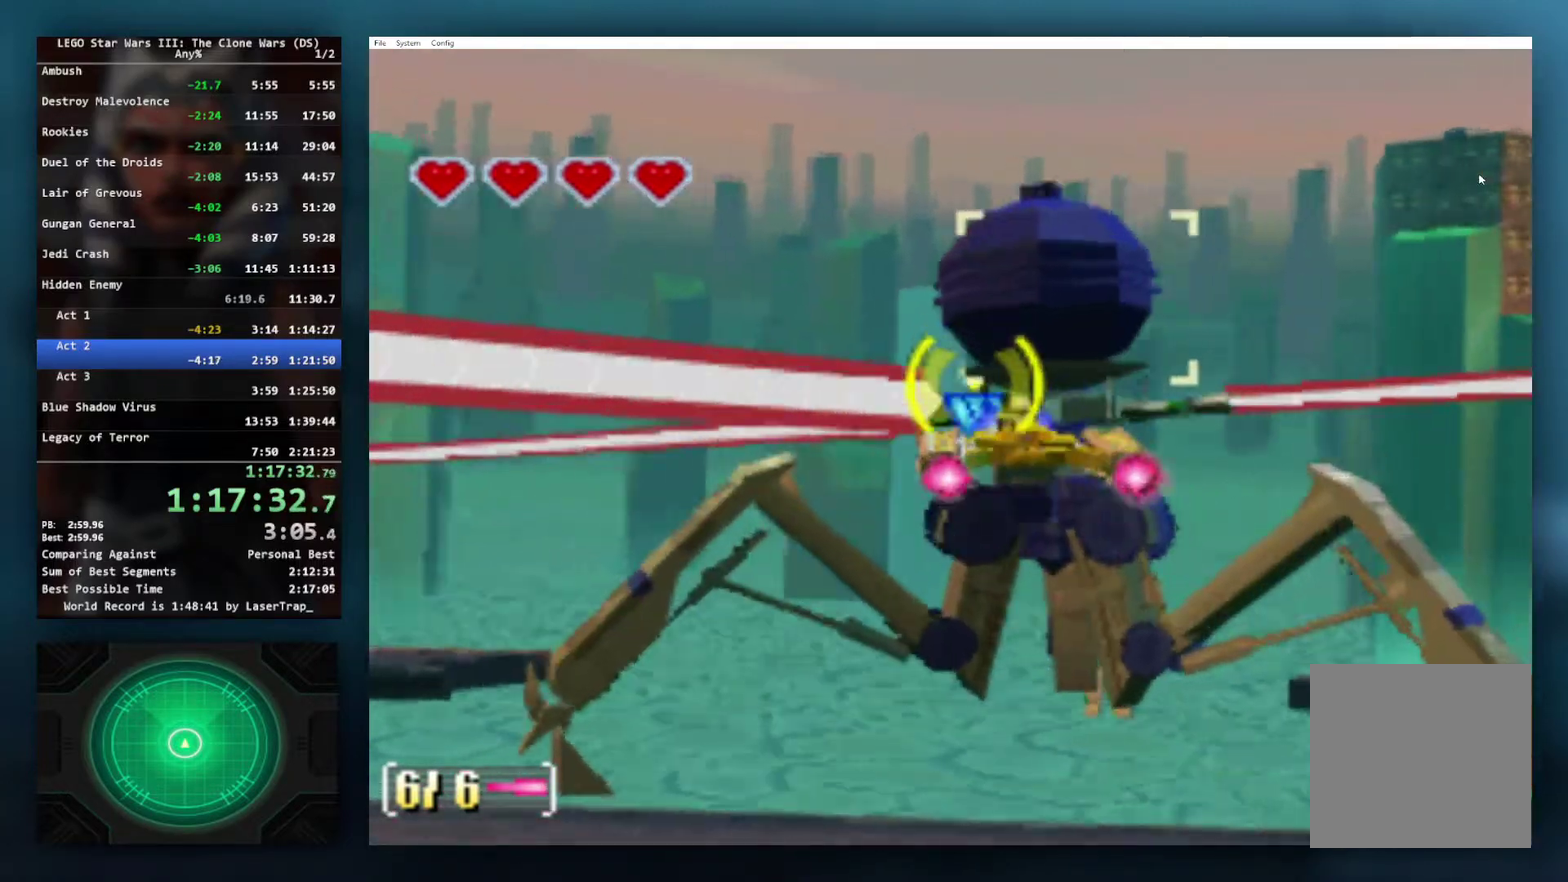
{"buttons": ["X"], "left_stick": "up", "right_stick": "center", "events": [[383, "left_stick", "up"]]}
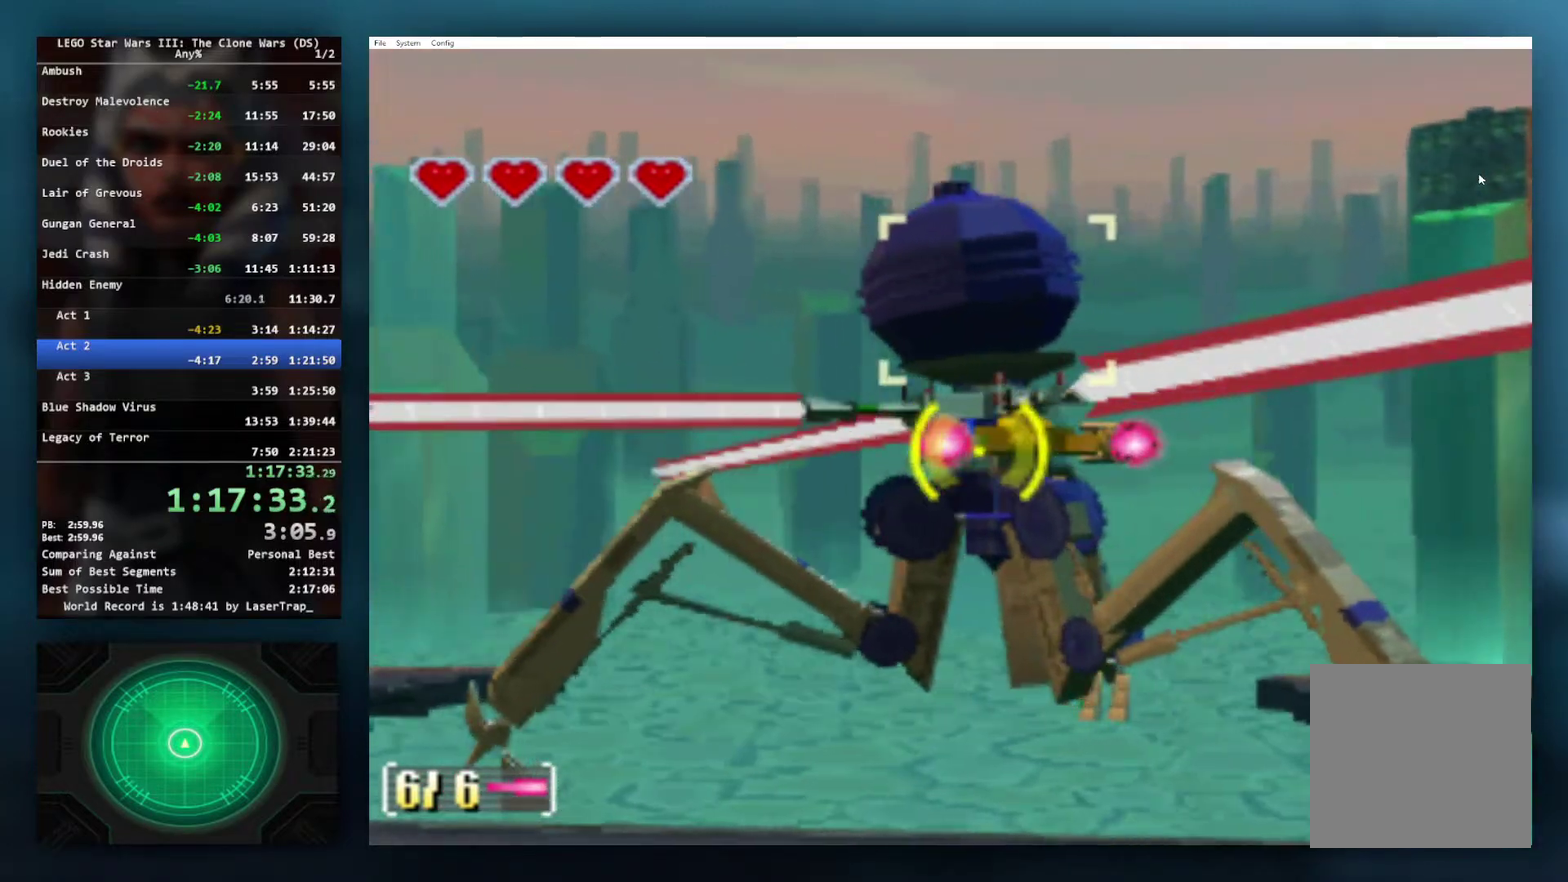
{"buttons": ["X"], "left_stick": "down", "right_stick": "center", "events": [[133, "left_stick", "center"], [200, "left_stick", "down"]]}
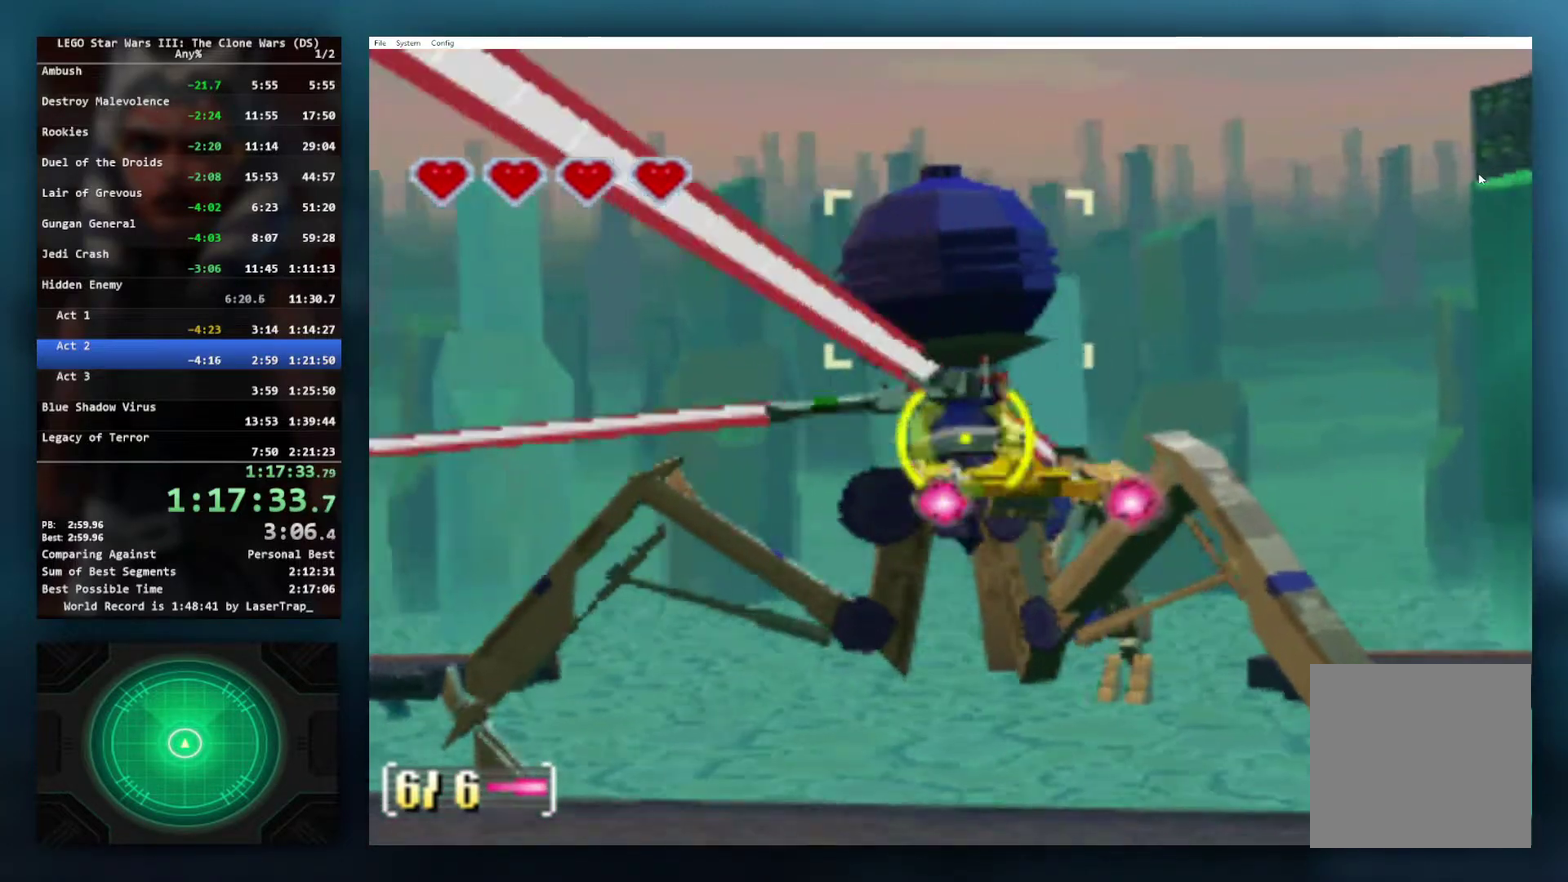
{"buttons": ["X"], "left_stick": "center", "right_stick": "center", "events": [[33, "left_stick", "center"]]}
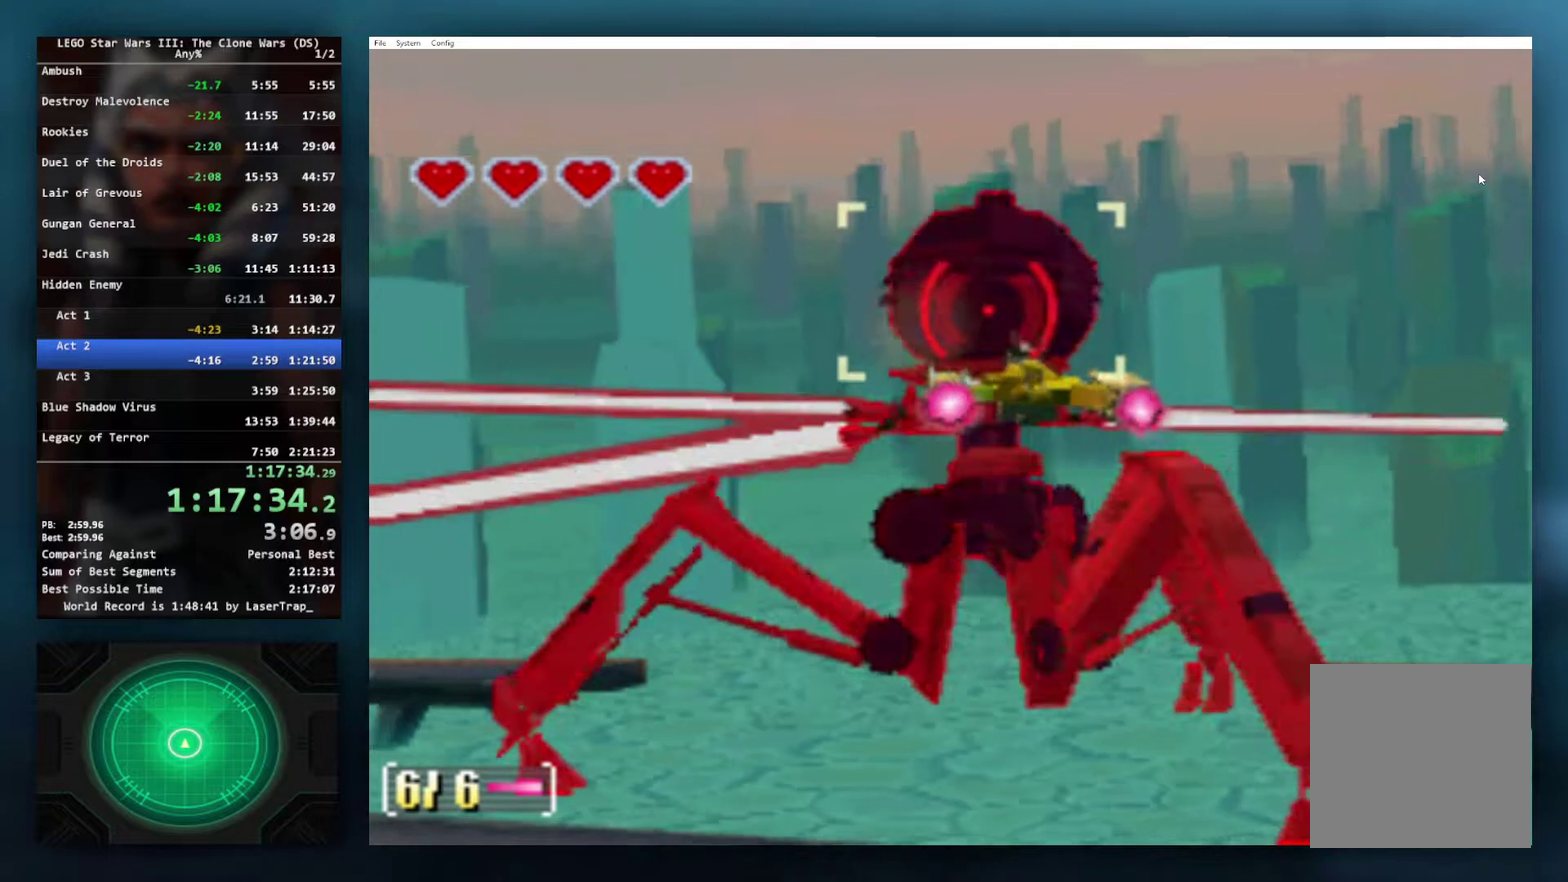
{"buttons": ["X"], "left_stick": "center", "right_stick": "center", "events": []}
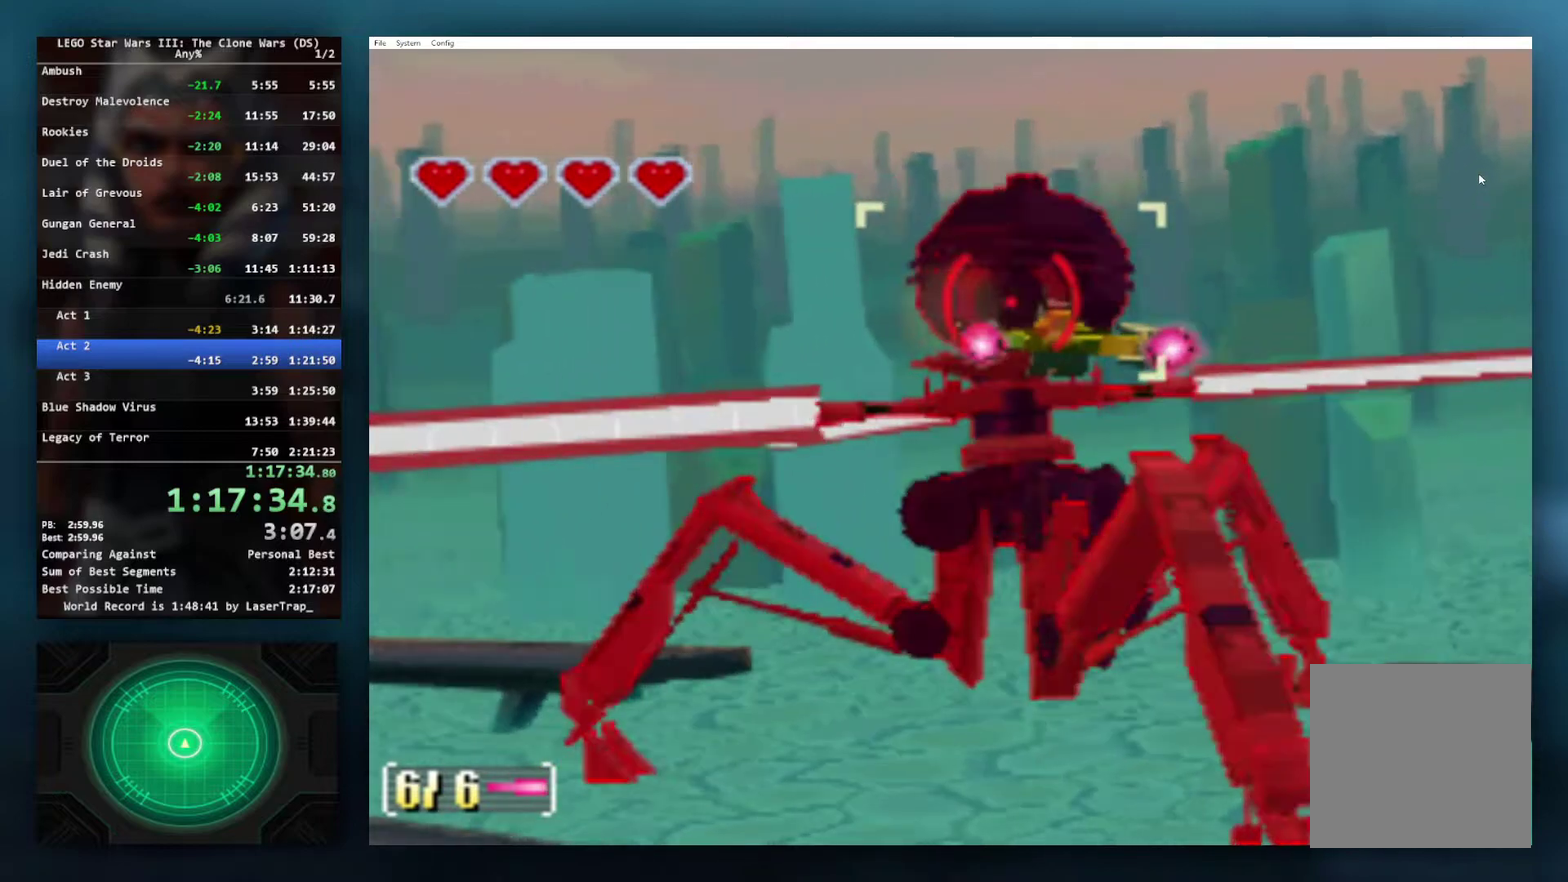
{"buttons": ["X"], "left_stick": "center", "right_stick": "center", "events": []}
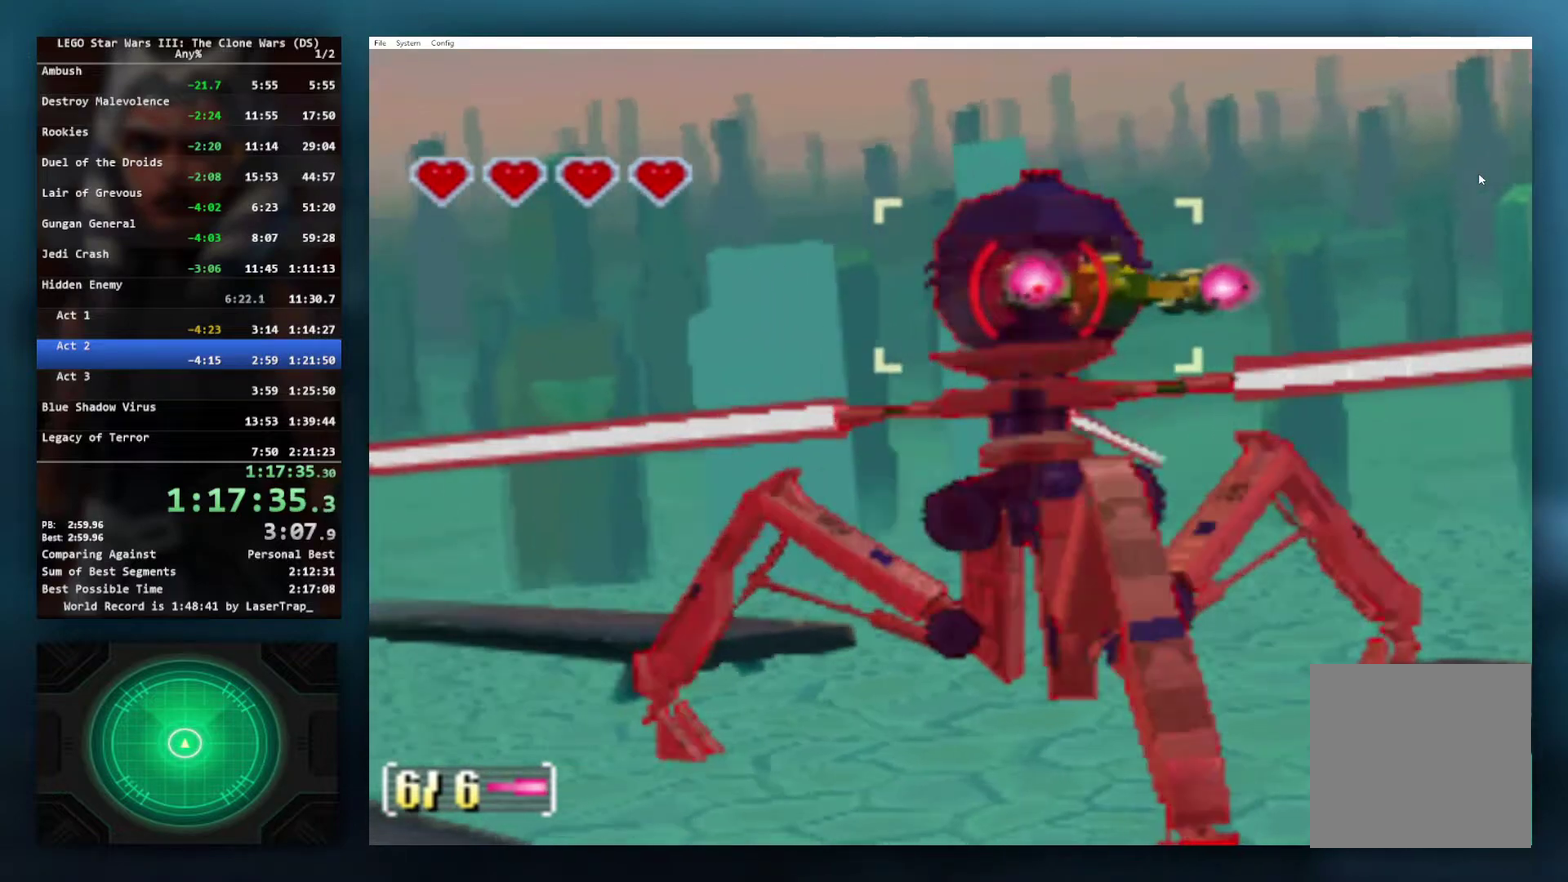
{"buttons": ["X"], "left_stick": "up", "right_stick": "center", "events": [[317, "left_stick", "up"]]}
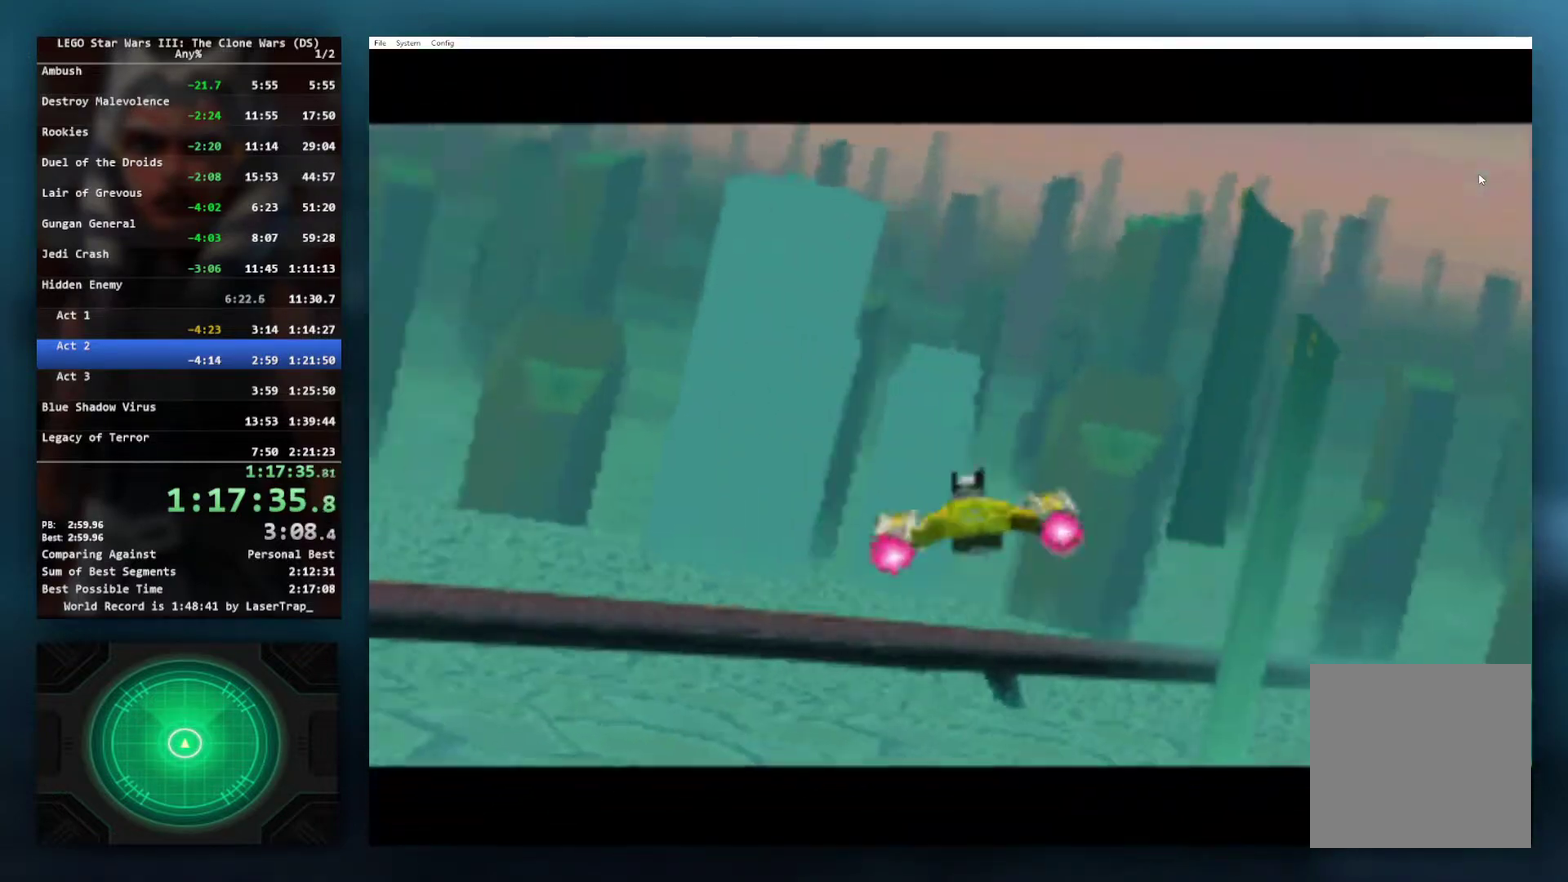
{"buttons": ["X"], "left_stick": "center", "right_stick": "center", "events": [[117, "left_stick", "center"], [150, "X", "up"], [317, "X", "down"], [350, "X", "up"], [500, "X", "down"]]}
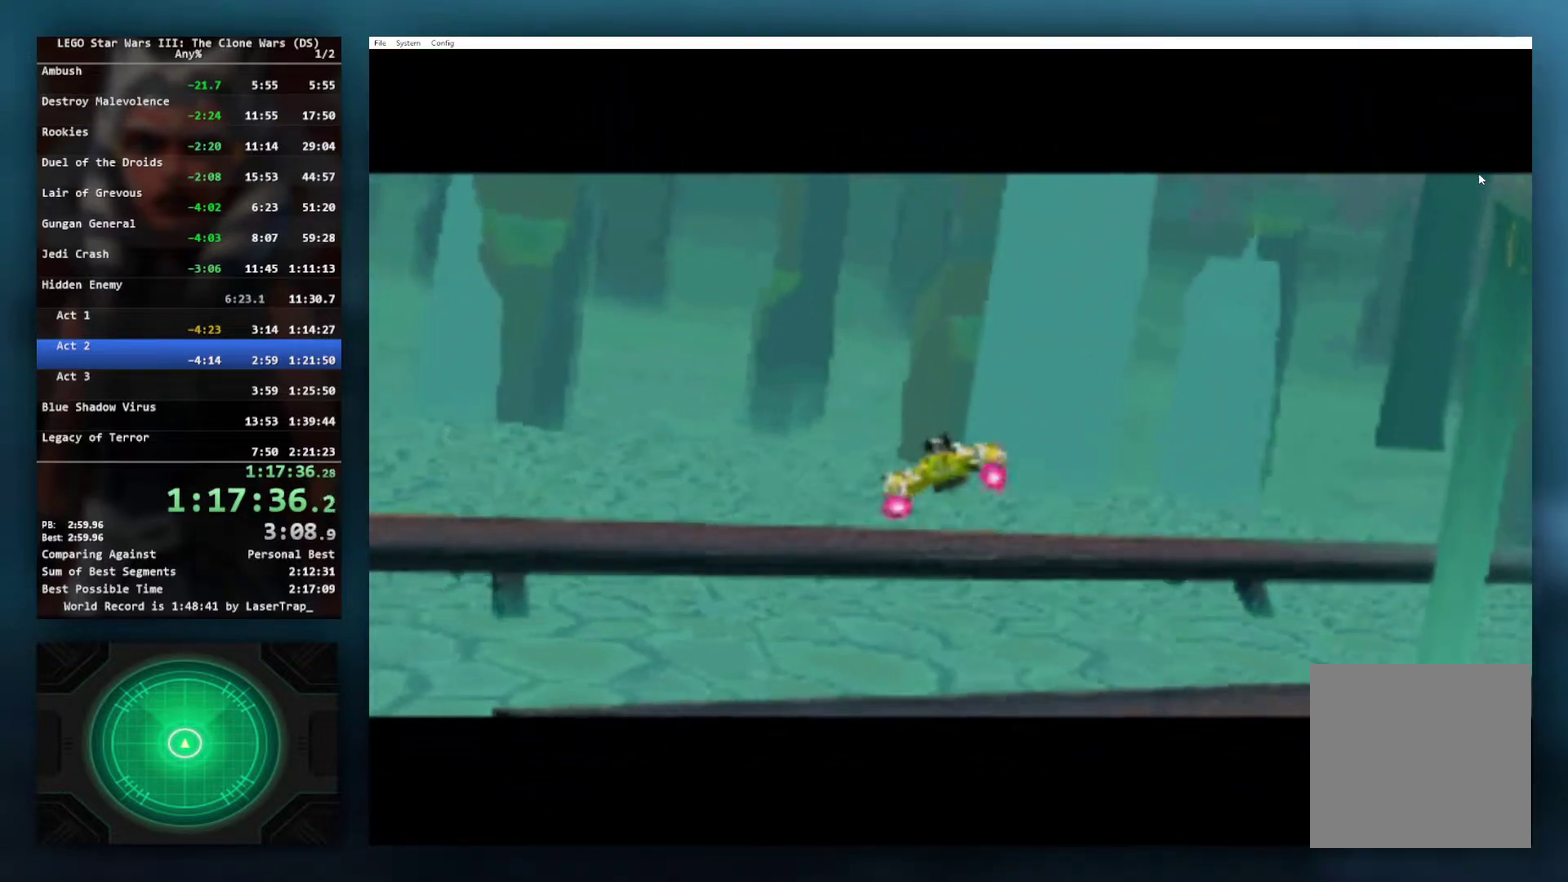
{"buttons": [], "left_stick": "center", "right_stick": "center", "events": [[17, "X", "up"], [83, "X", "down"], [167, "X", "up"], [267, "X", "down"], [317, "X", "up"], [400, "X", "down"], [500, "X", "up"]]}
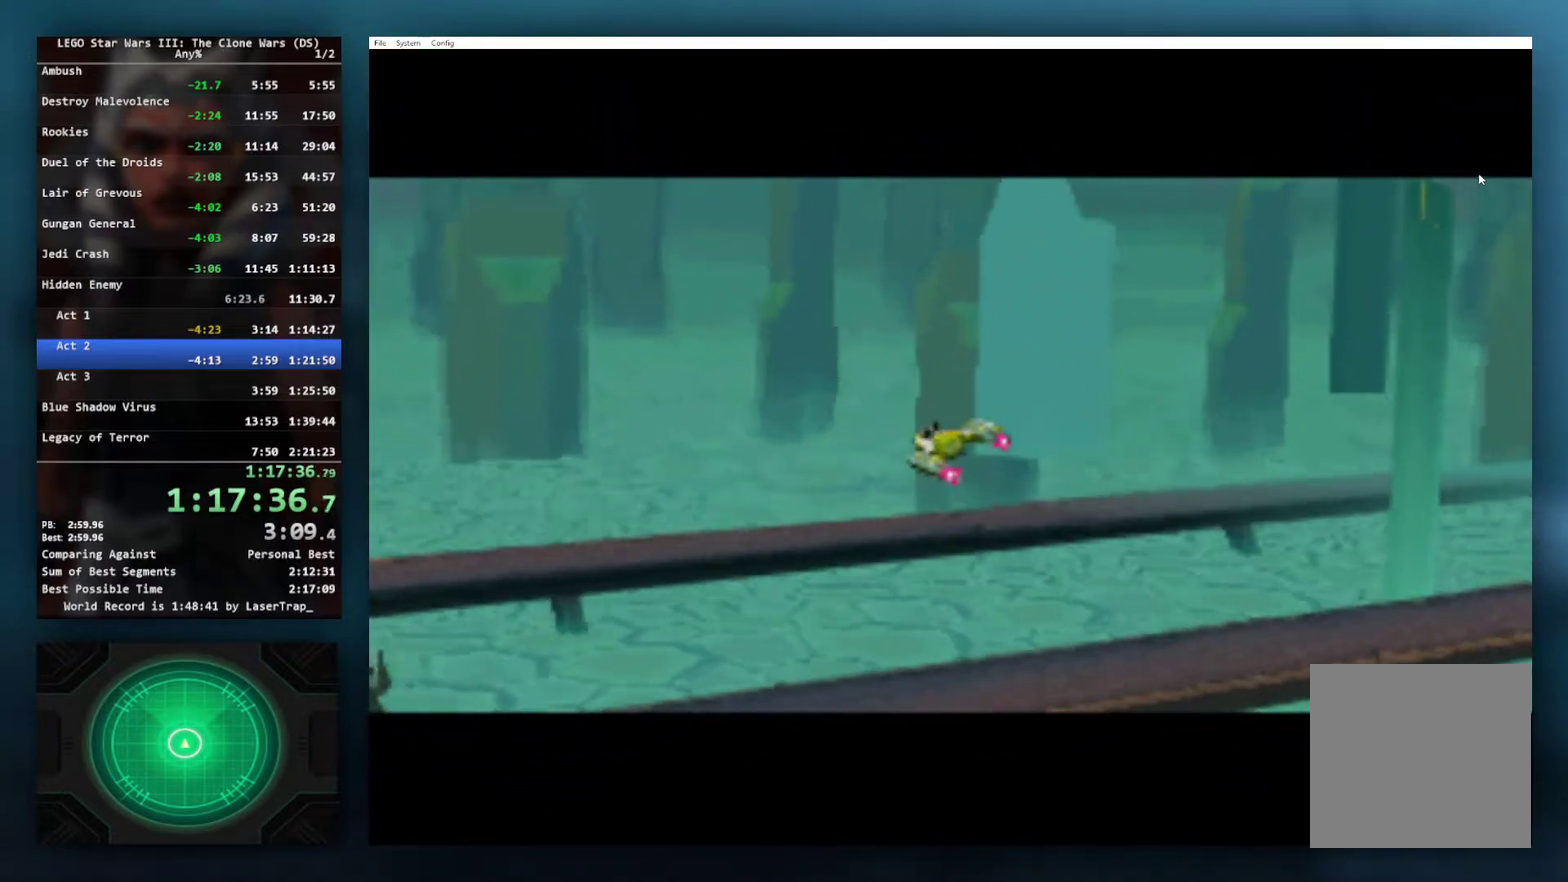
{"buttons": [], "left_stick": "center", "right_stick": "center", "events": [[50, "X", "down"], [150, "X", "up"], [233, "X", "down"], [300, "X", "up"], [400, "X", "down"], [483, "X", "up"]]}
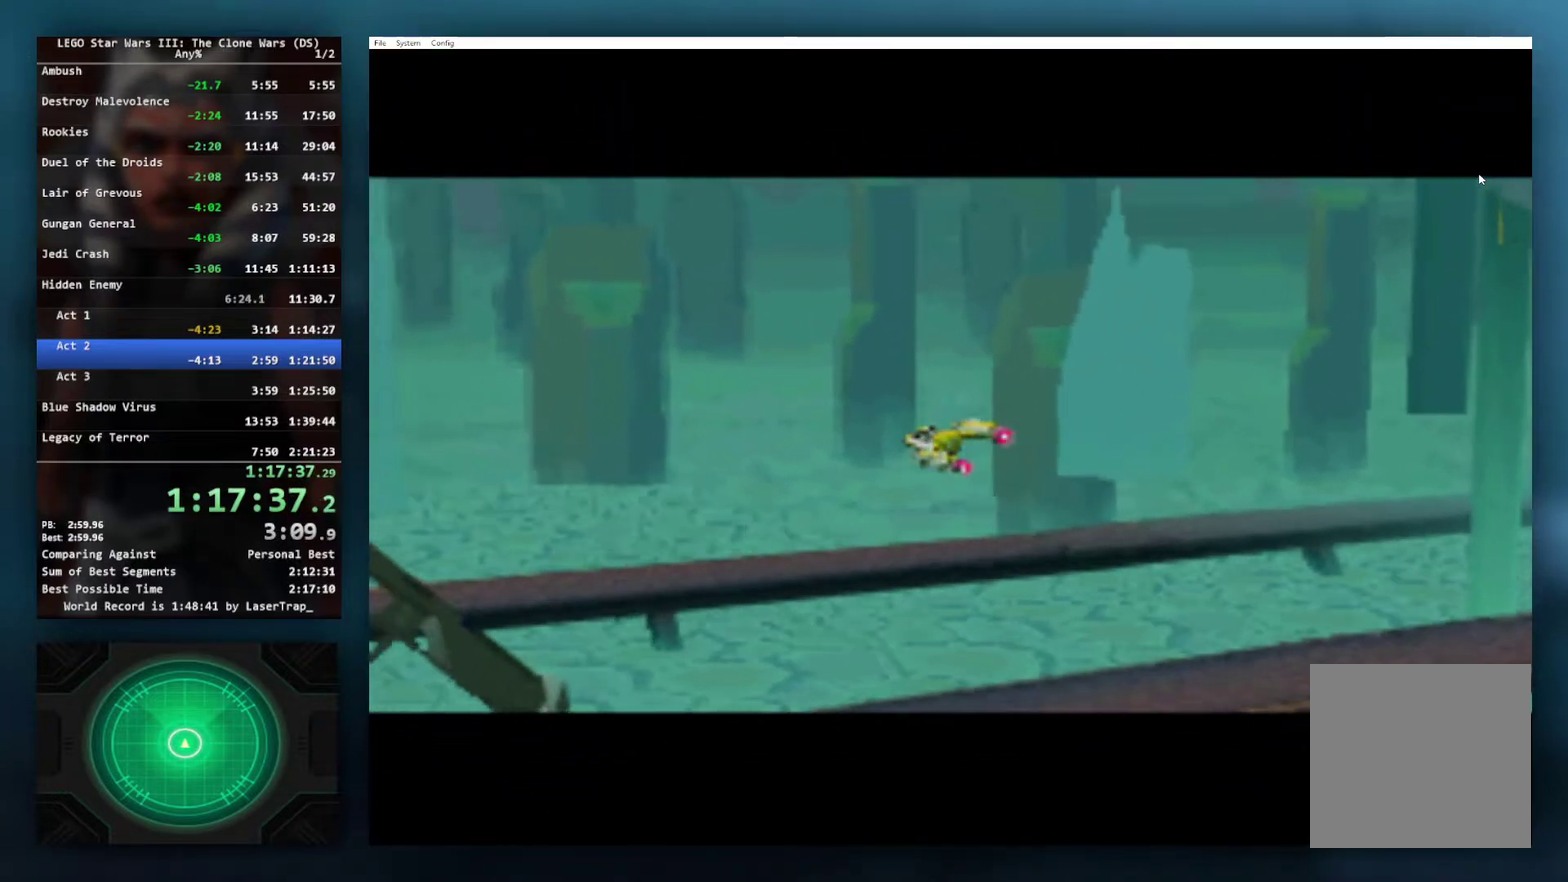
{"buttons": ["X"], "left_stick": "center", "right_stick": "center", "events": [[67, "X", "down"], [167, "X", "up"], [267, "X", "down"], [350, "X", "up"], [467, "X", "down"]]}
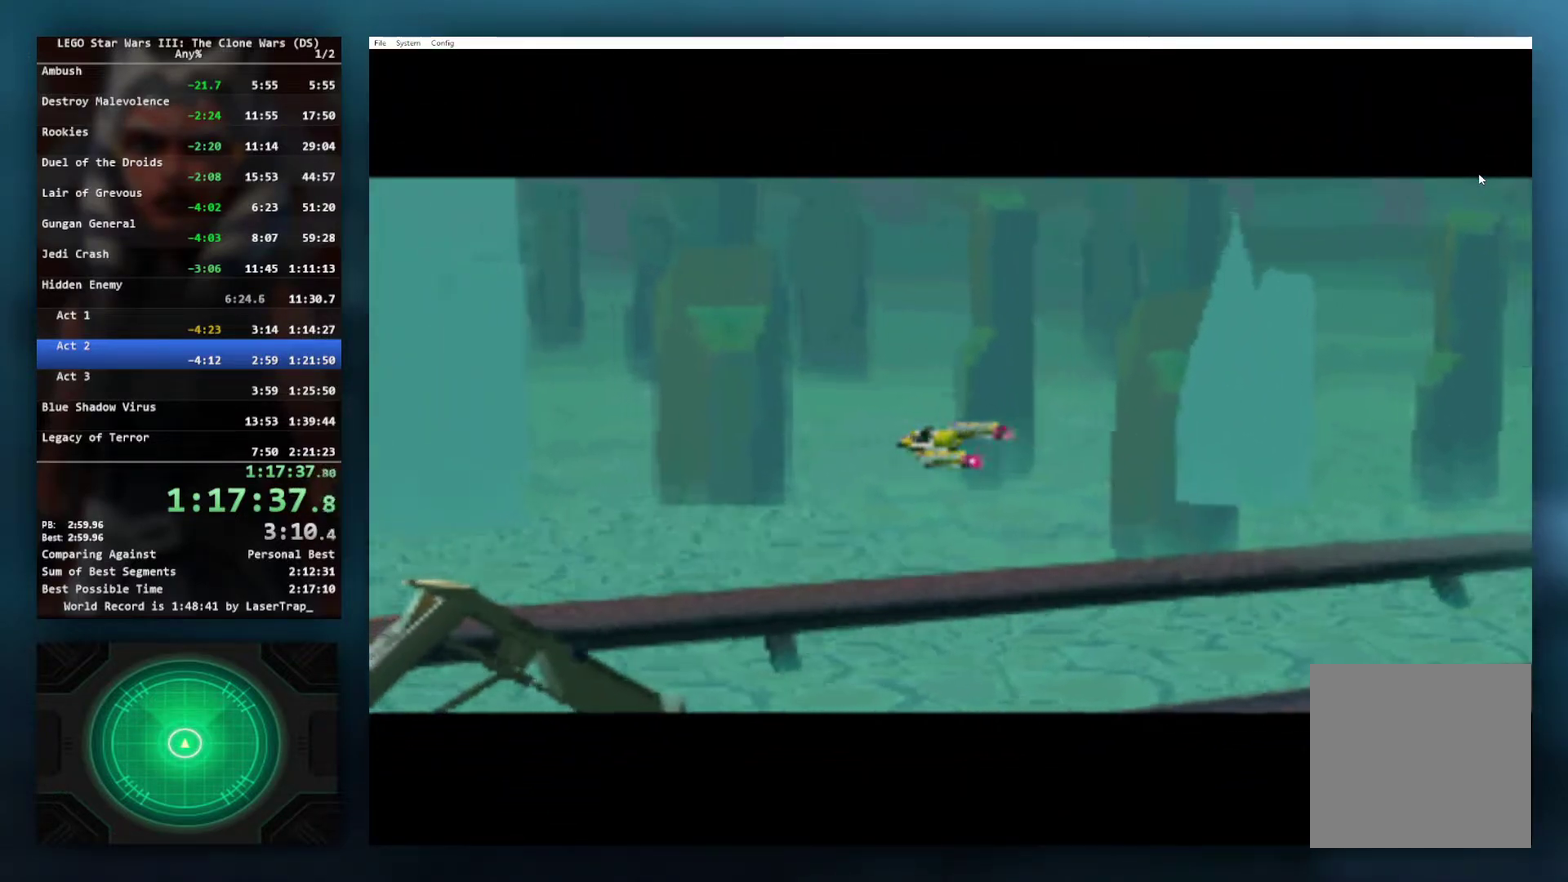
{"buttons": [], "left_stick": "center", "right_stick": "center", "events": [[17, "X", "up"], [117, "X", "down"], [183, "X", "up"], [283, "X", "down"], [333, "X", "up"], [433, "X", "down"], [500, "X", "up"]]}
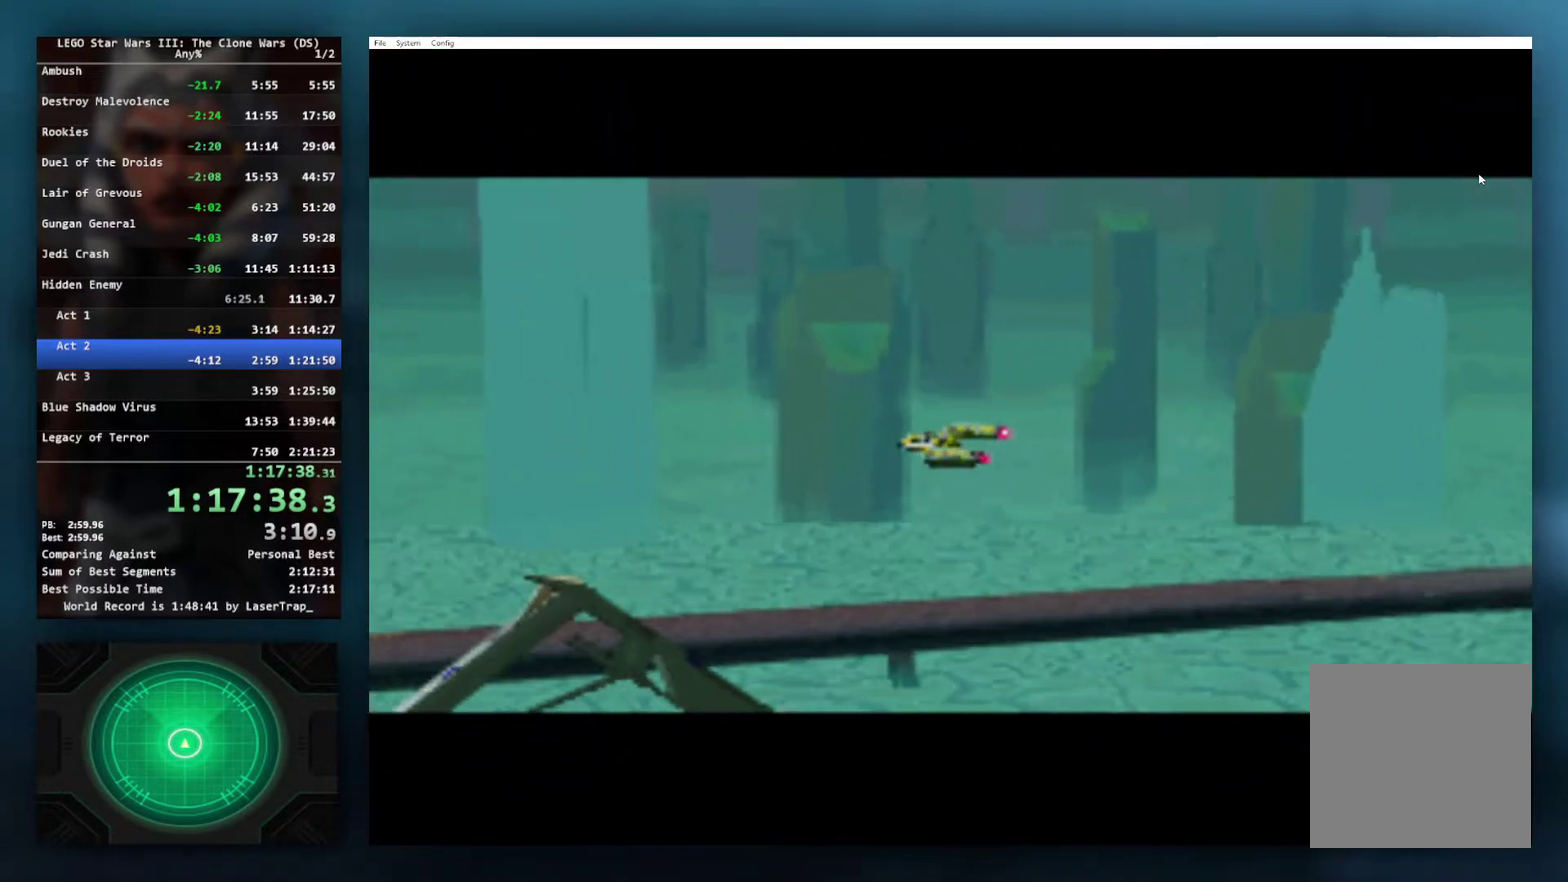
{"buttons": [], "left_stick": "center", "right_stick": "center", "events": [[83, "X", "down"], [133, "X", "up"], [233, "X", "down"], [333, "X", "up"], [400, "X", "down"], [483, "X", "up"]]}
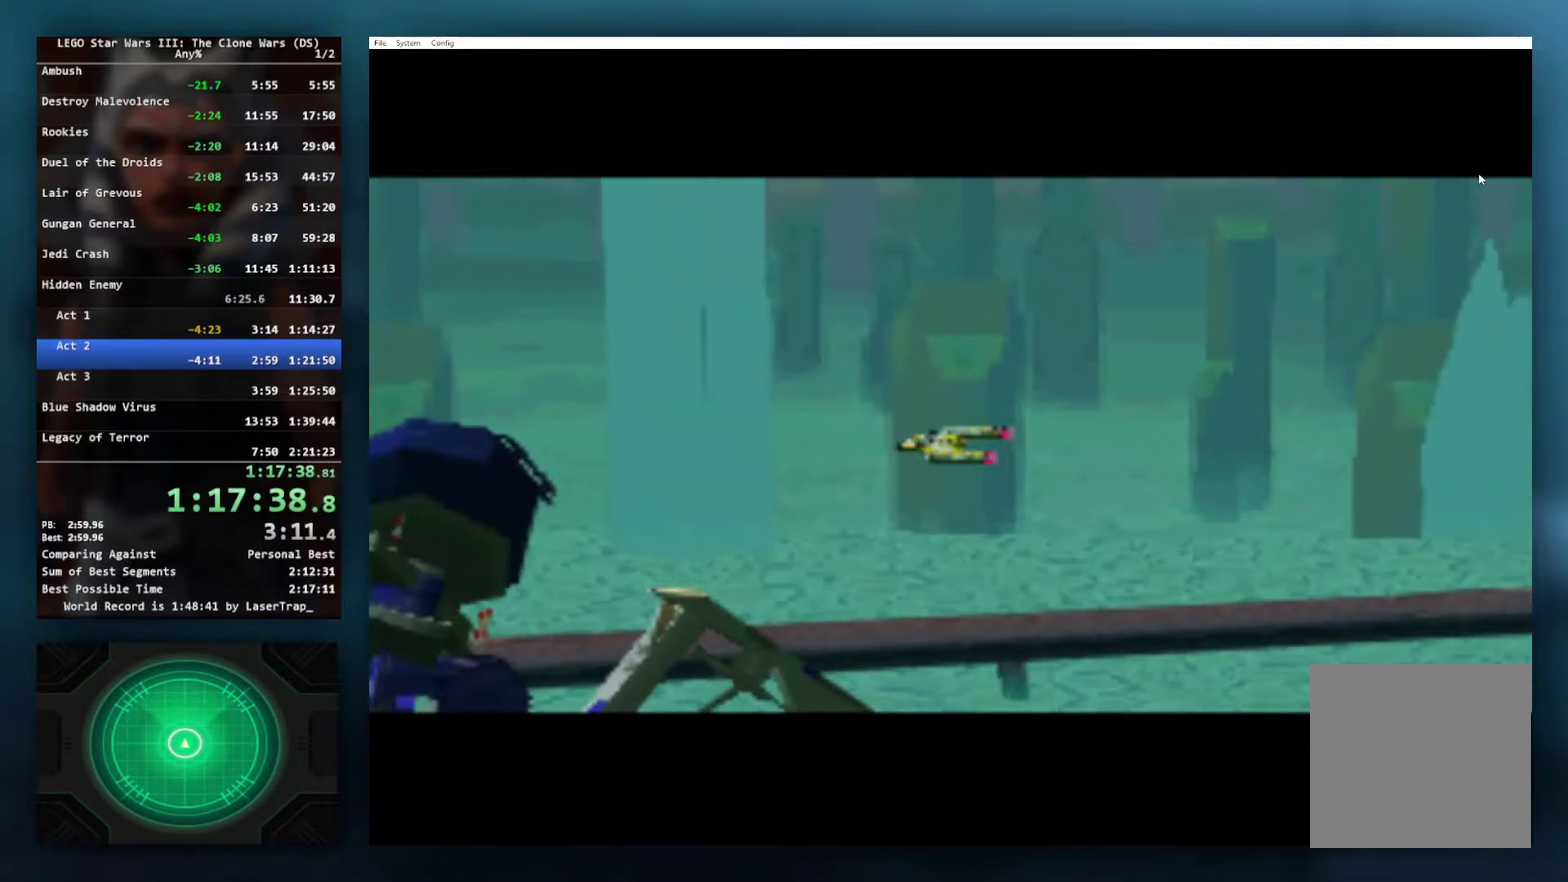
{"buttons": ["X"], "left_stick": "center", "right_stick": "center", "events": [[83, "X", "down"], [150, "X", "up"], [233, "X", "down"], [333, "X", "up"], [400, "X", "down"]]}
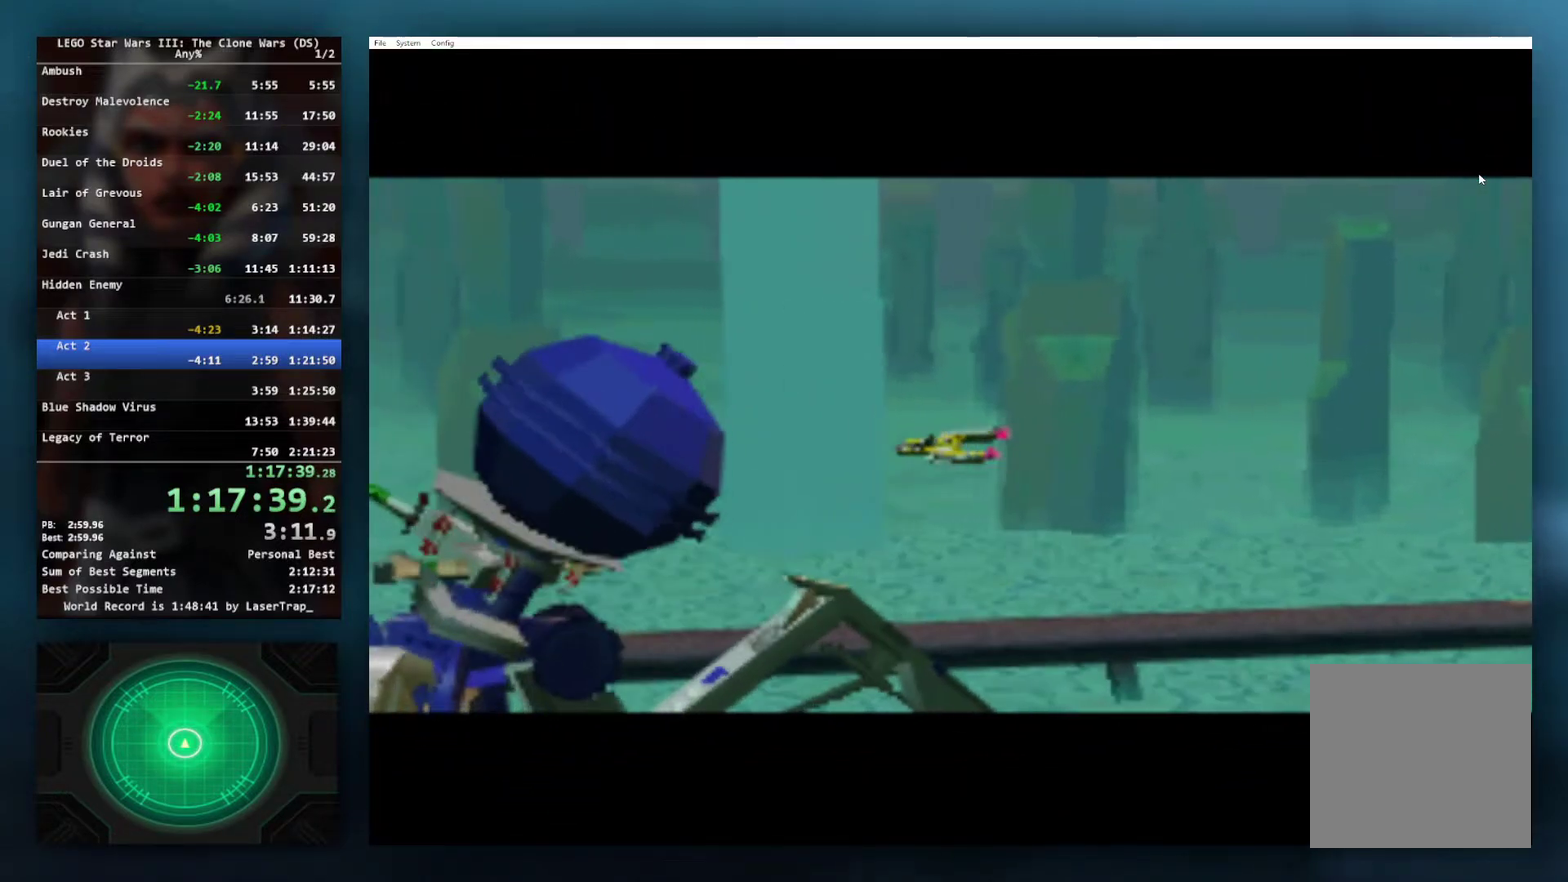
{"buttons": ["X"], "left_stick": "center", "right_stick": "center", "events": [[17, "X", "up"], [100, "X", "down"], [233, "X", "up"], [300, "X", "down"], [383, "X", "up"], [467, "X", "down"]]}
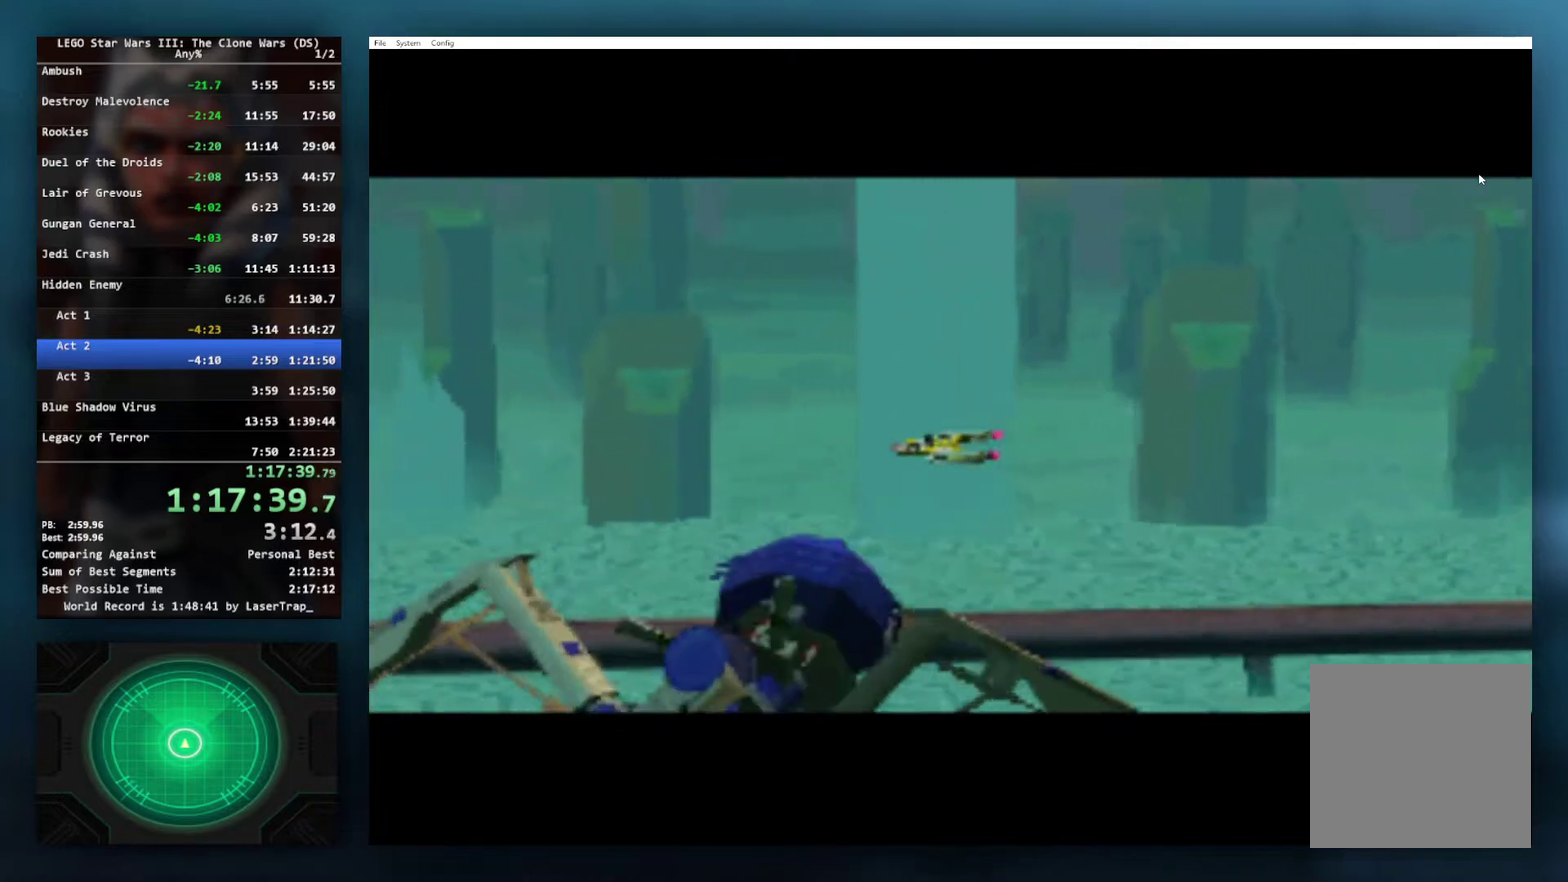
{"buttons": ["X"], "left_stick": "center", "right_stick": "center", "events": [[50, "X", "up"], [133, "X", "down"], [200, "X", "up"], [283, "X", "down"], [367, "X", "up"], [450, "X", "down"]]}
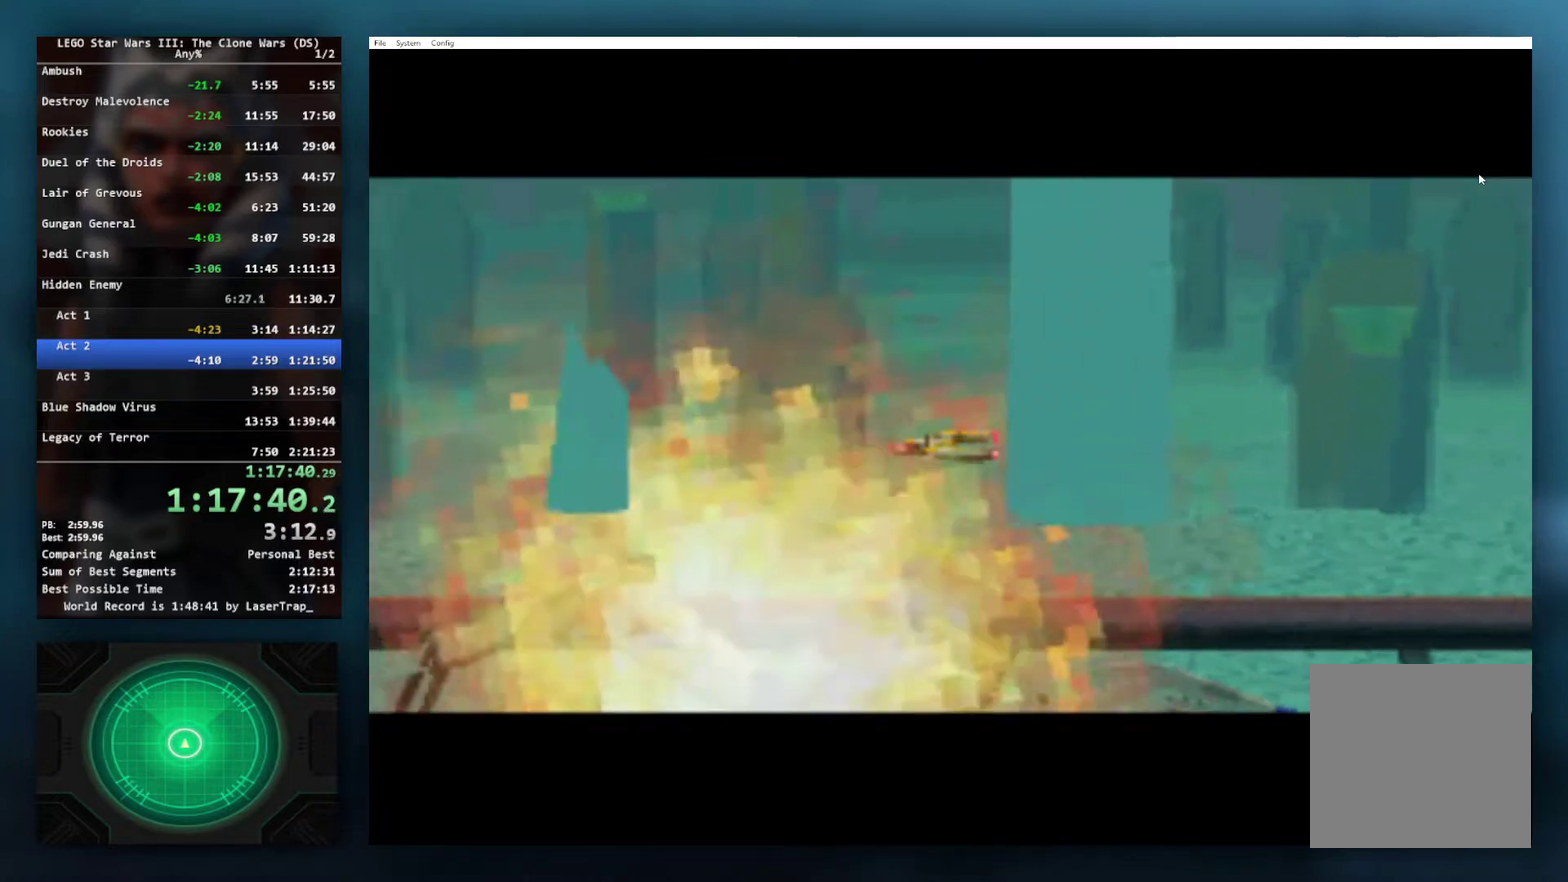
{"buttons": ["X"], "left_stick": "center", "right_stick": "center", "events": [[50, "X", "up"], [150, "X", "down"], [217, "X", "up"], [317, "X", "down"], [400, "X", "up"], [500, "X", "down"]]}
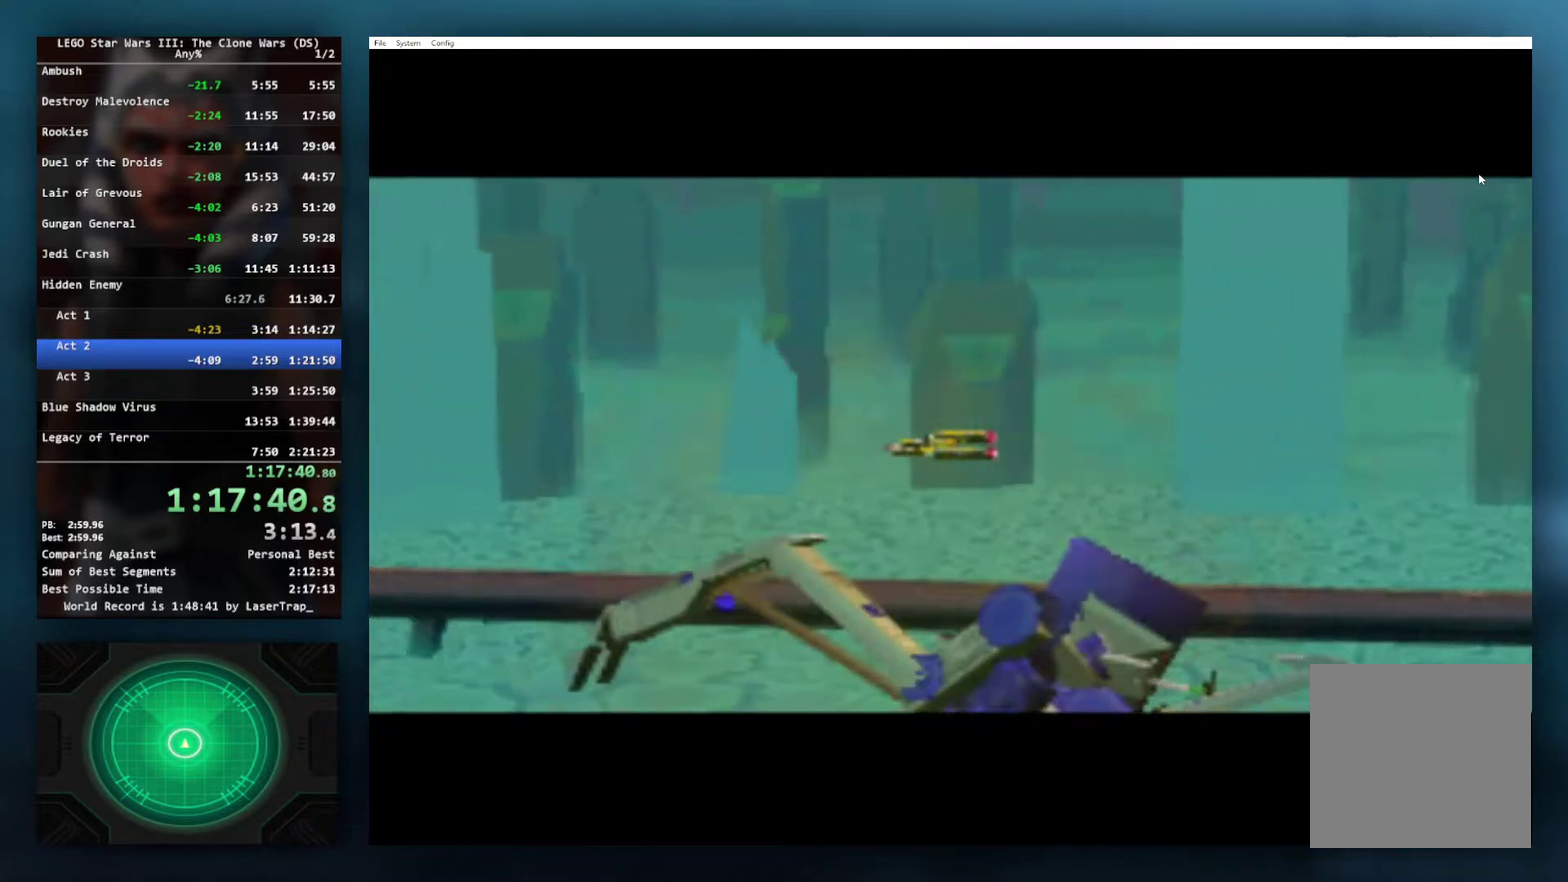
{"buttons": ["X"], "left_stick": "center", "right_stick": "center", "events": [[100, "X", "up"], [200, "X", "down"], [333, "X", "up"], [400, "X", "down"]]}
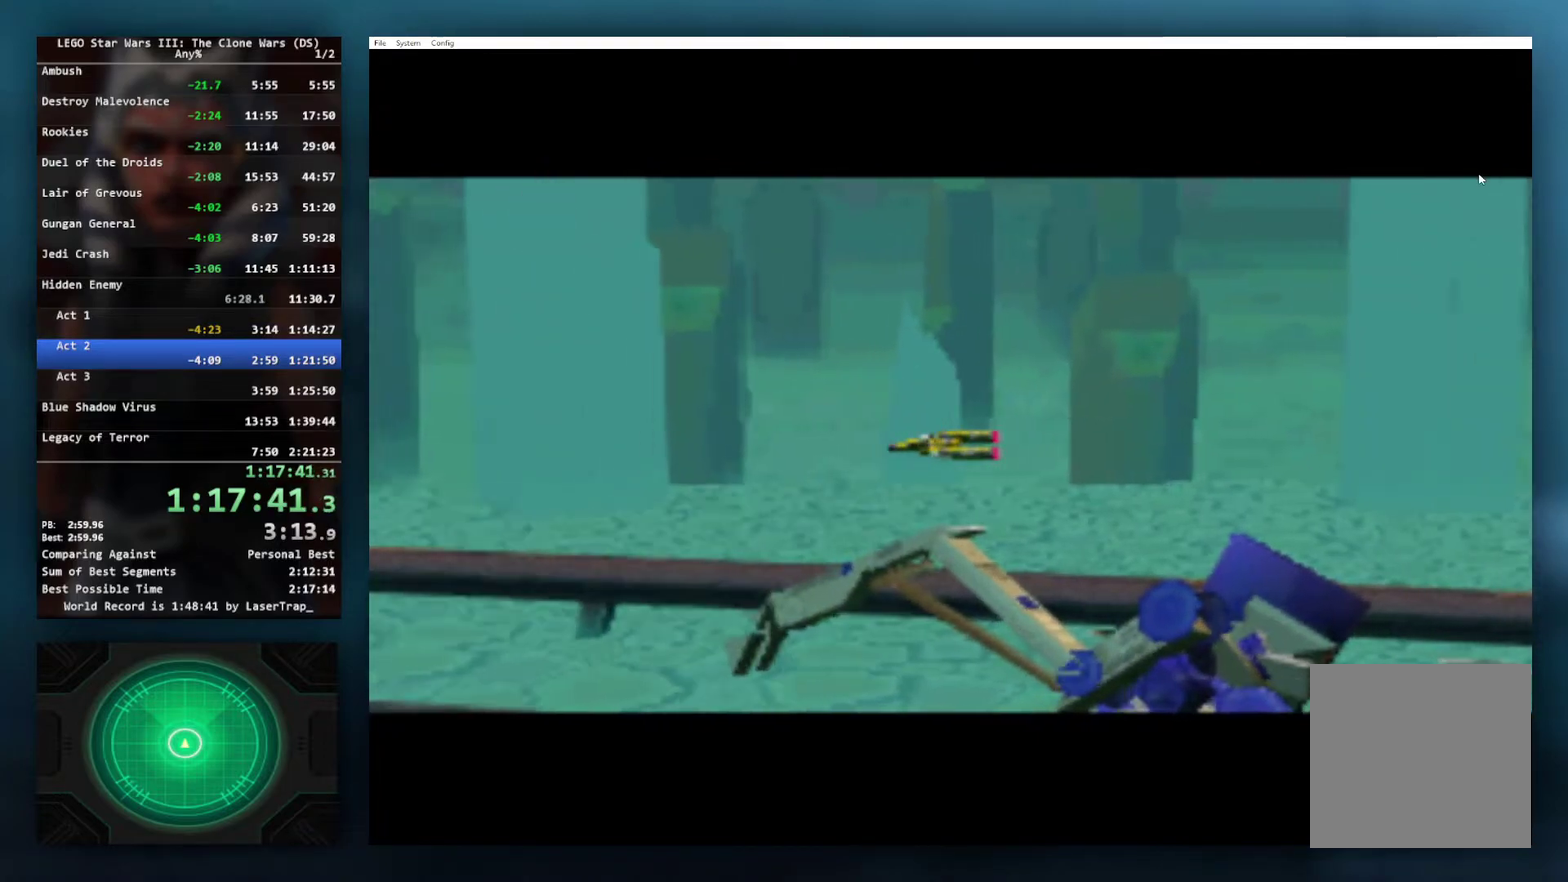
{"buttons": ["X"], "left_stick": "center", "right_stick": "center", "events": [[17, "X", "up"], [83, "X", "down"], [200, "X", "up"], [283, "X", "down"], [383, "X", "up"], [483, "X", "down"]]}
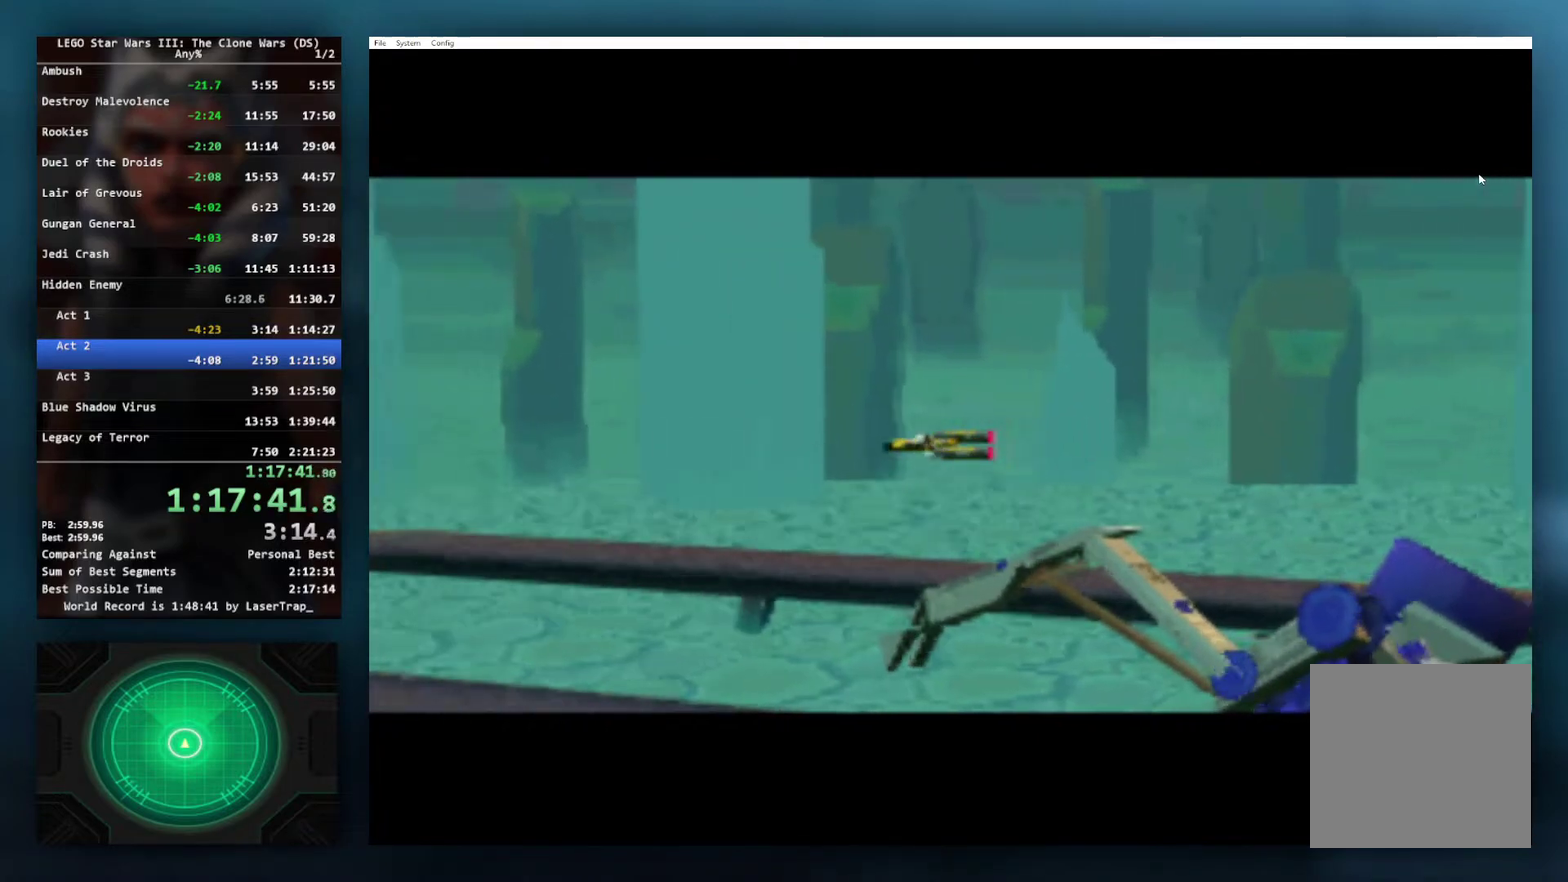
{"buttons": [], "left_stick": "center", "right_stick": "center", "events": [[50, "X", "up"], [167, "X", "down"], [250, "X", "up"], [350, "X", "down"], [450, "X", "up"]]}
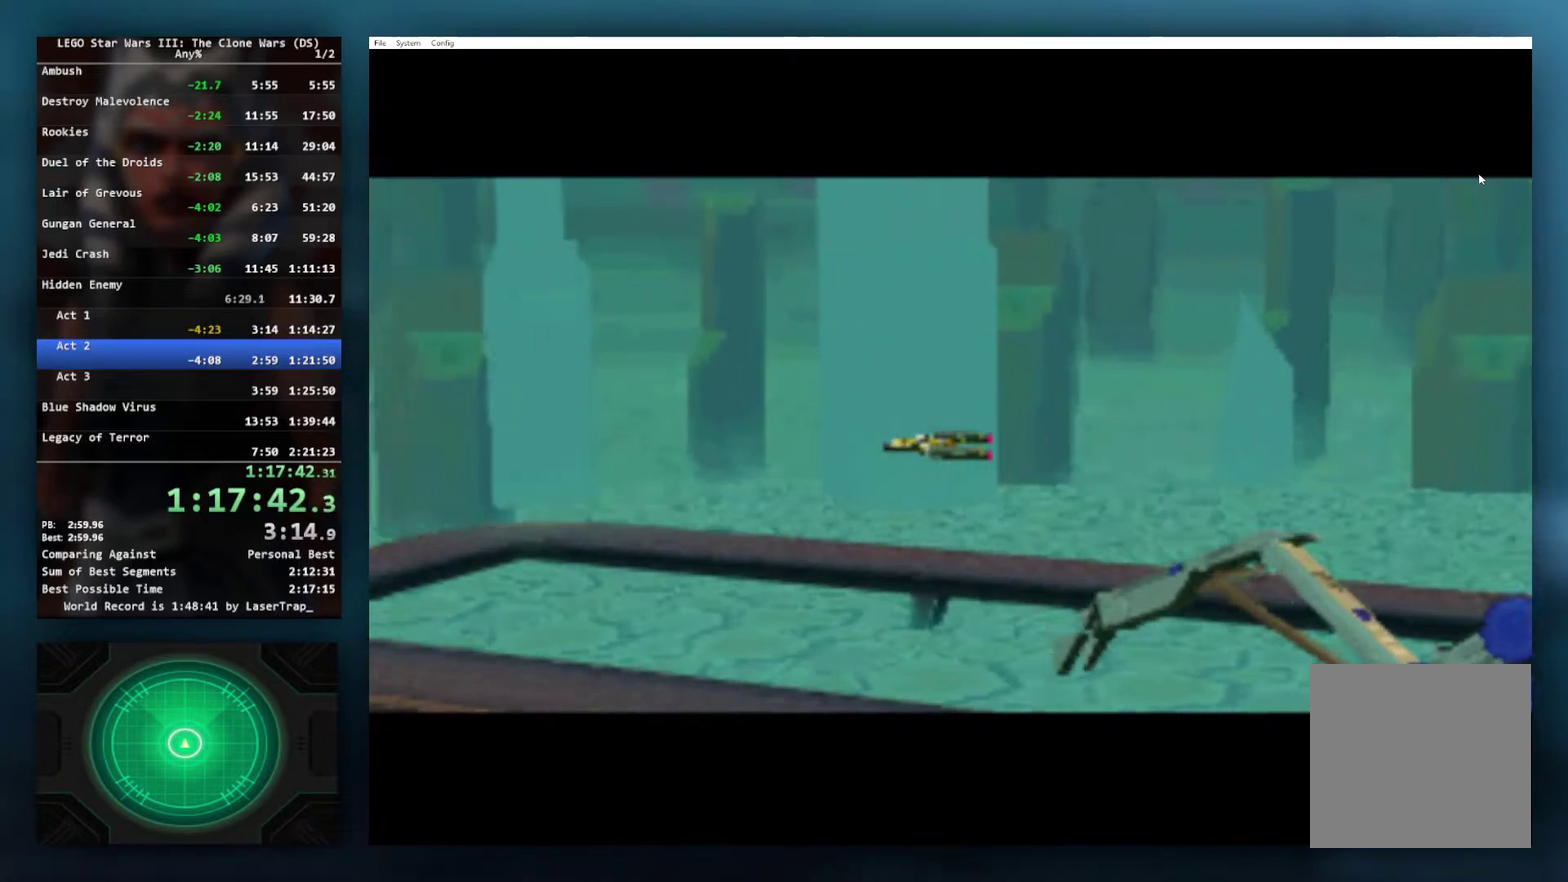
{"buttons": [], "left_stick": "center", "right_stick": "center", "events": [[33, "X", "down"], [150, "X", "up"], [233, "X", "down"], [300, "X", "up"], [367, "X", "down"], [467, "X", "up"]]}
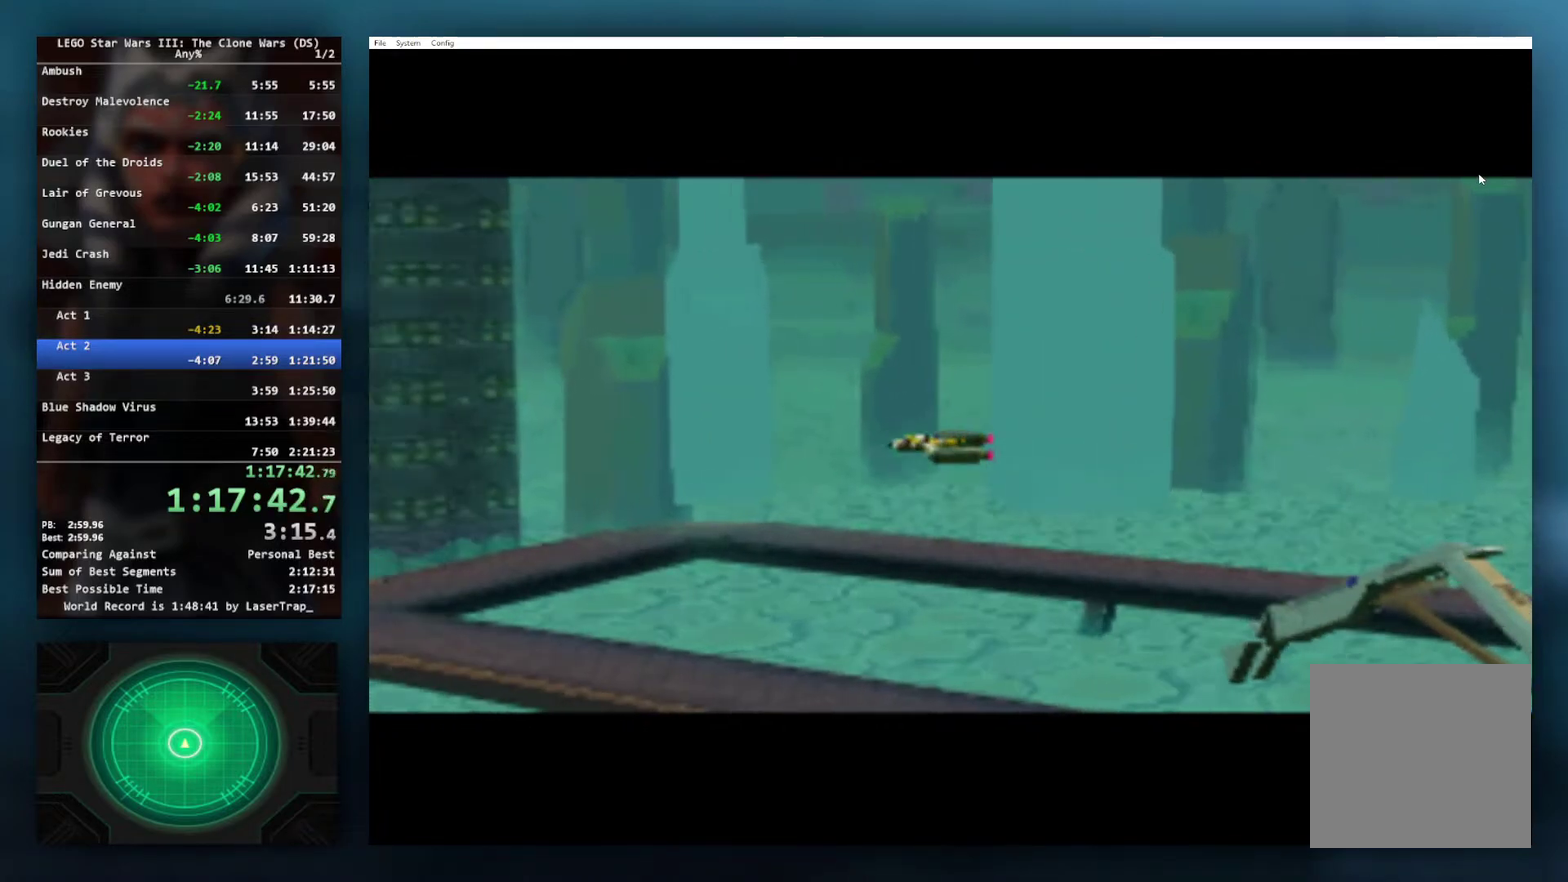
{"buttons": [], "left_stick": "center", "right_stick": "center", "events": [[33, "X", "down"], [150, "X", "up"], [217, "X", "down"], [317, "X", "up"]]}